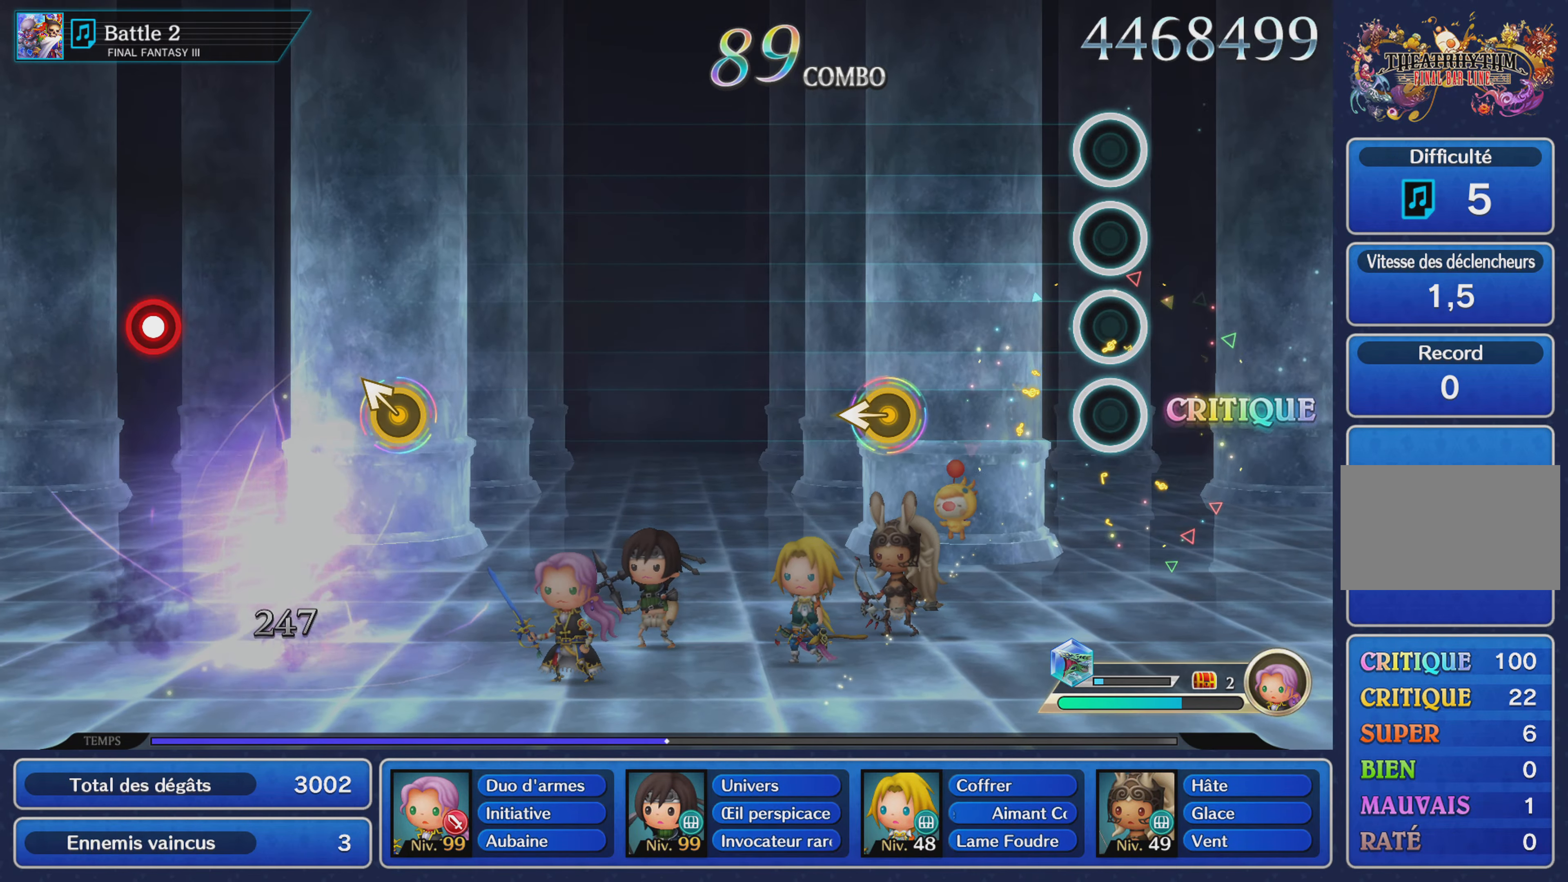
Gameplay with a controller (PlayStation layout); each line is a JSON object with the inputs held at the frame after it. "events" lists button and stick changes between this image and that frame as [ms after this image, input, new state], when the widget could be followed in between. Not read: CIRCLE L3 R2 R3 SQUARE.
{"buttons": [], "left_stick": "center", "right_stick": "center", "events": [[333, "left_stick", "left"], [500, "left_stick", "center"]]}
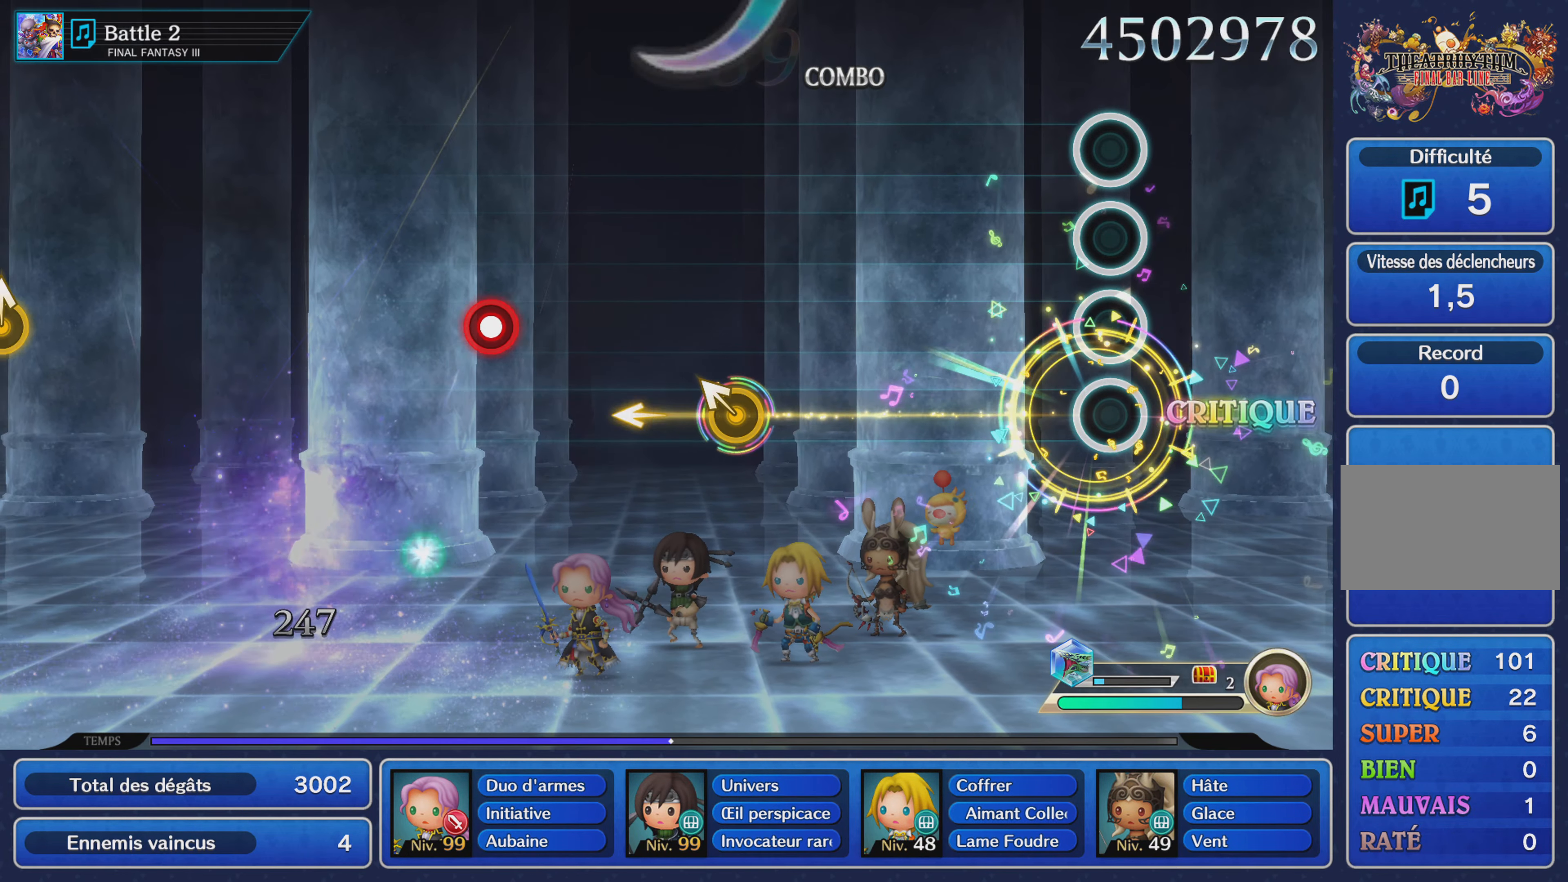
{"buttons": [], "left_stick": "center", "right_stick": "center", "events": []}
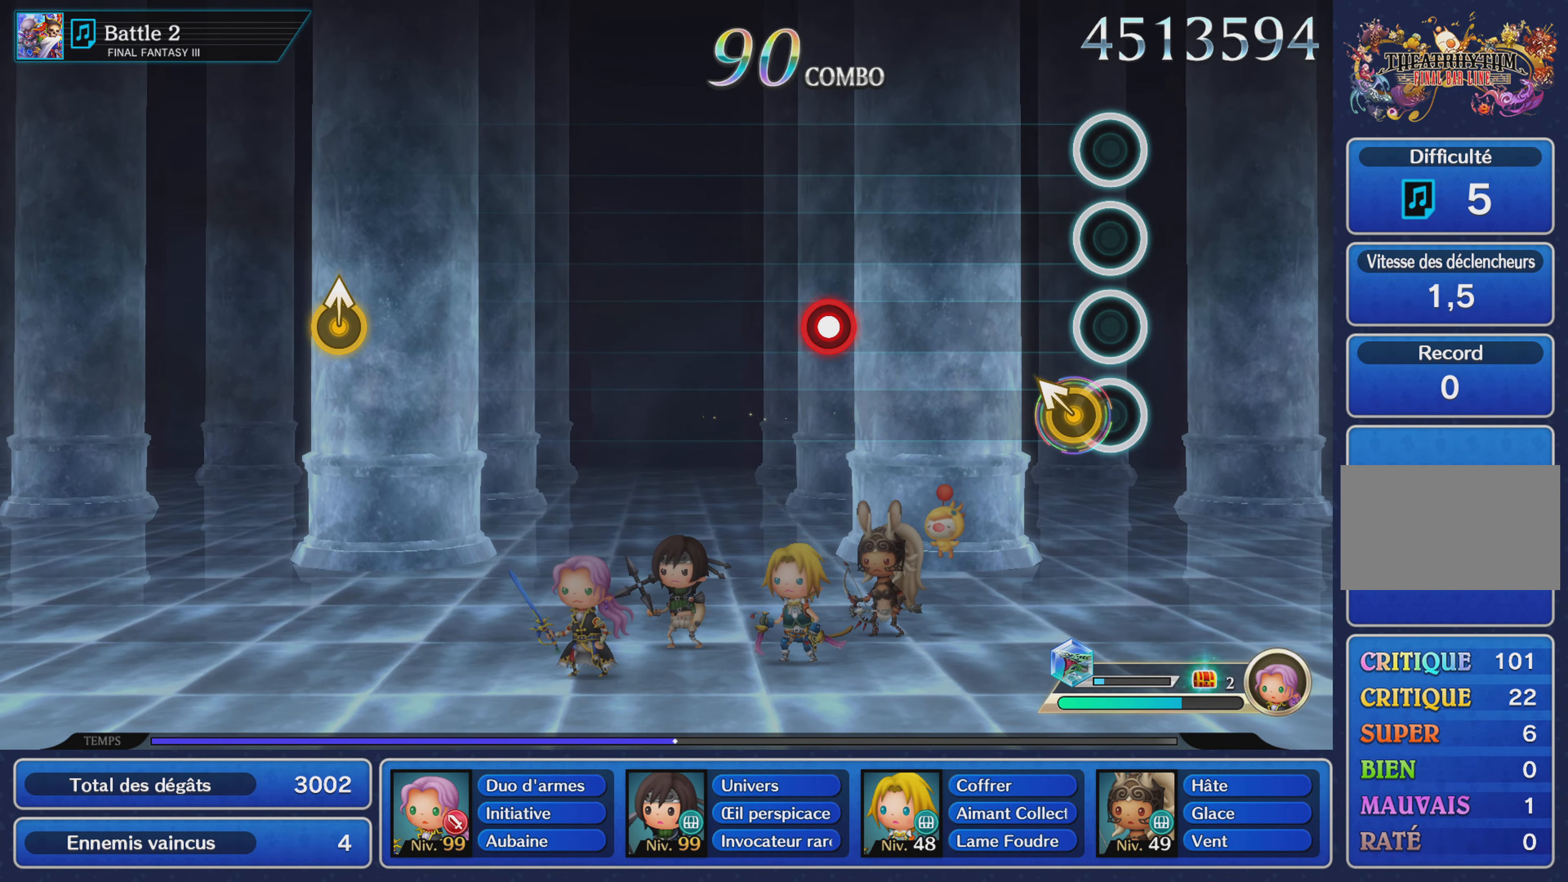
{"buttons": ["R1"], "left_stick": "center", "right_stick": "center", "events": [[66, "left_stick", "up-left"], [217, "left_stick", "center"], [417, "R1", "down"]]}
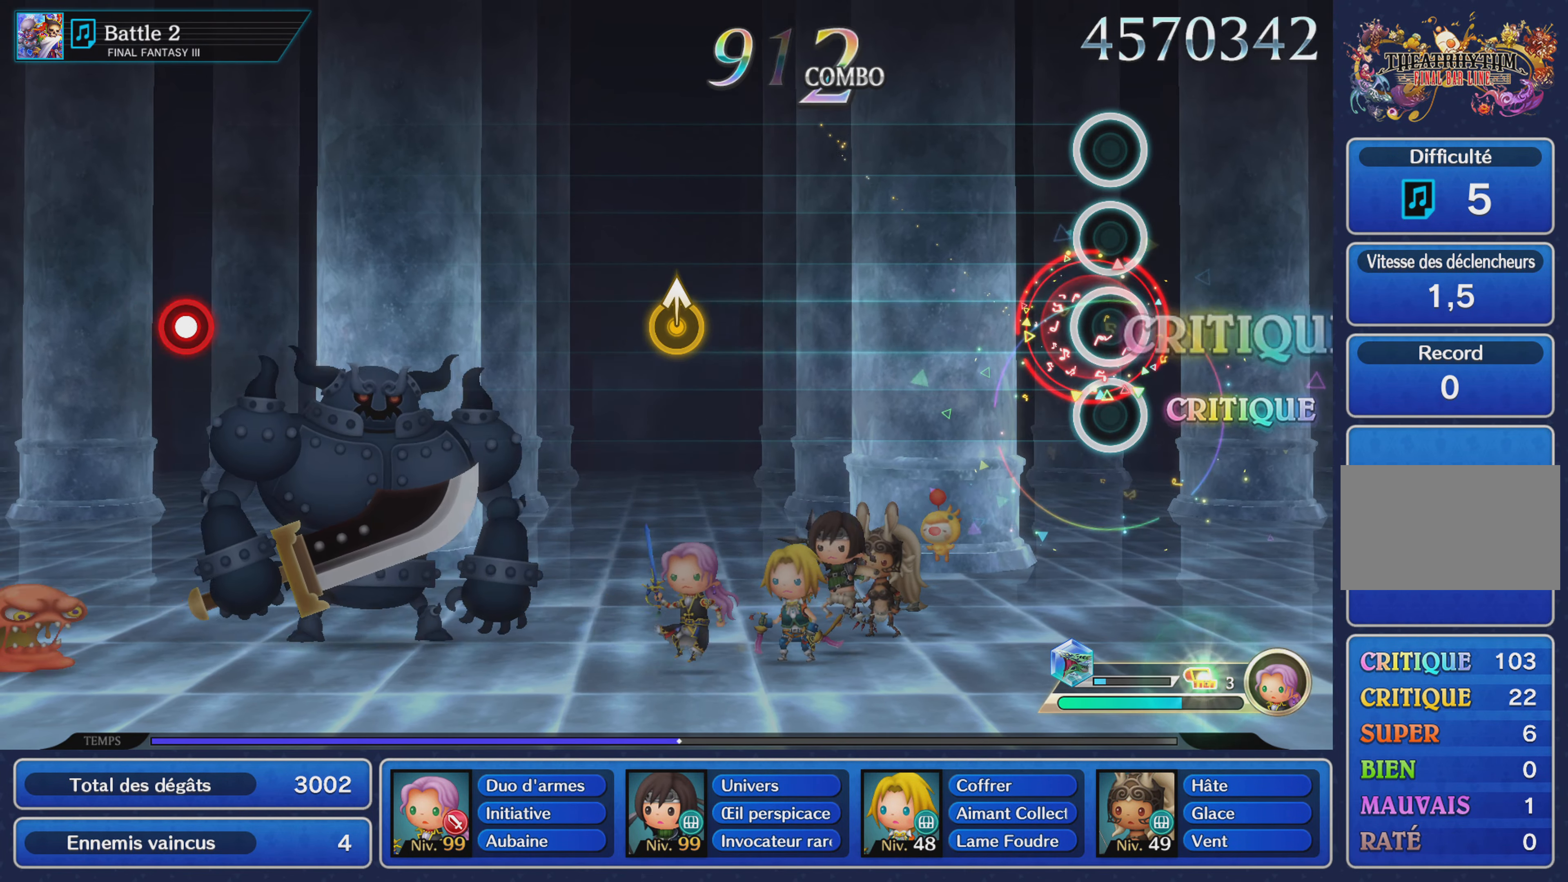
{"buttons": [], "left_stick": "center", "right_stick": "center", "events": [[34, "R1", "up"]]}
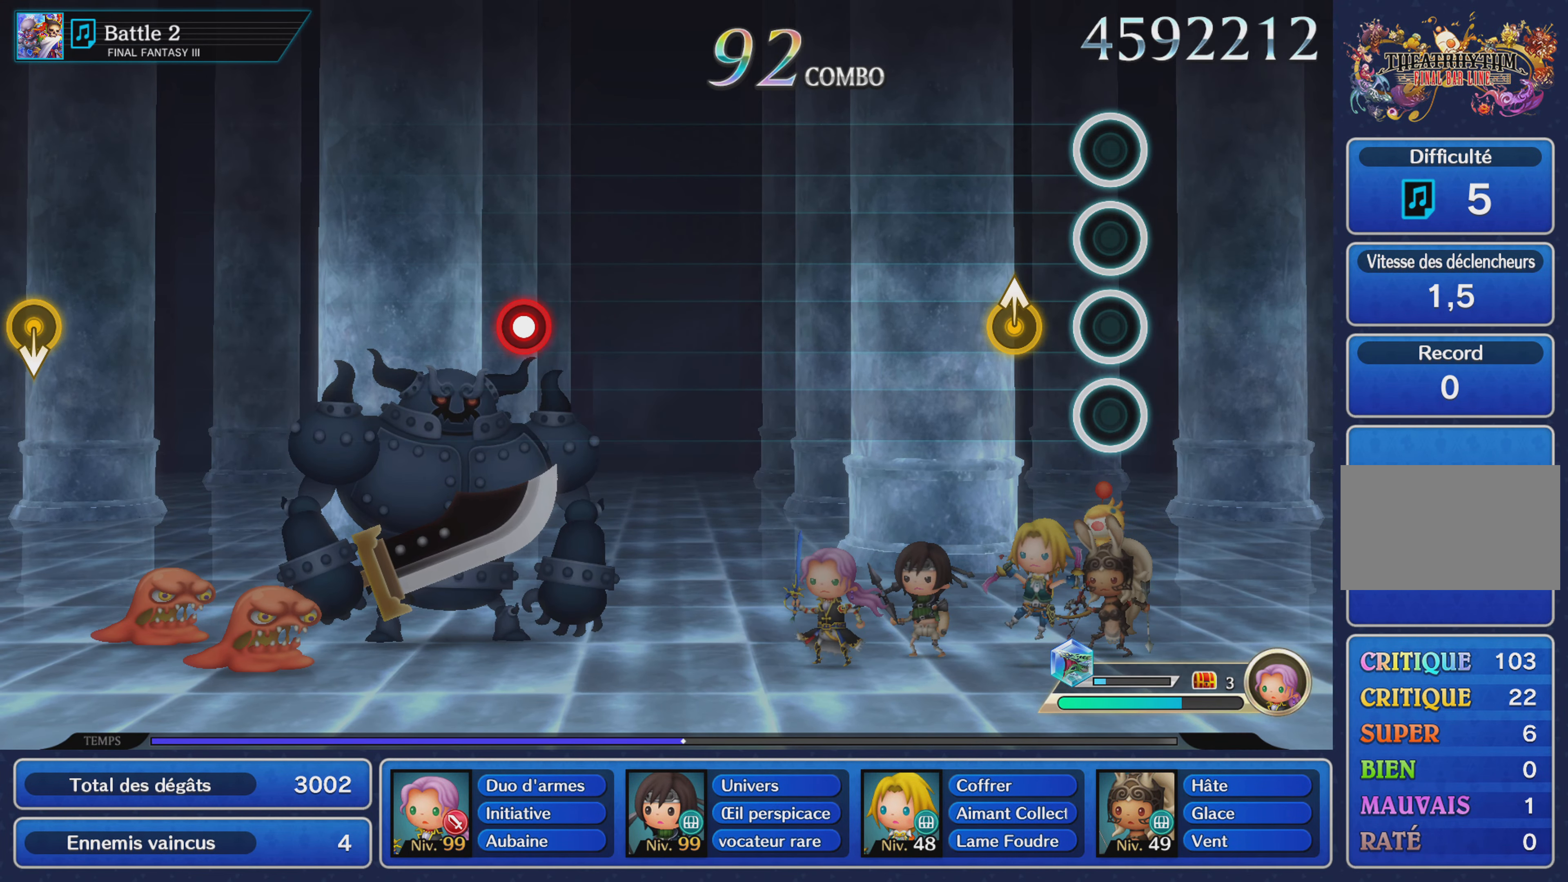
{"buttons": [], "left_stick": "center", "right_stick": "center", "events": [[167, "left_stick", "up"], [300, "left_stick", "center"]]}
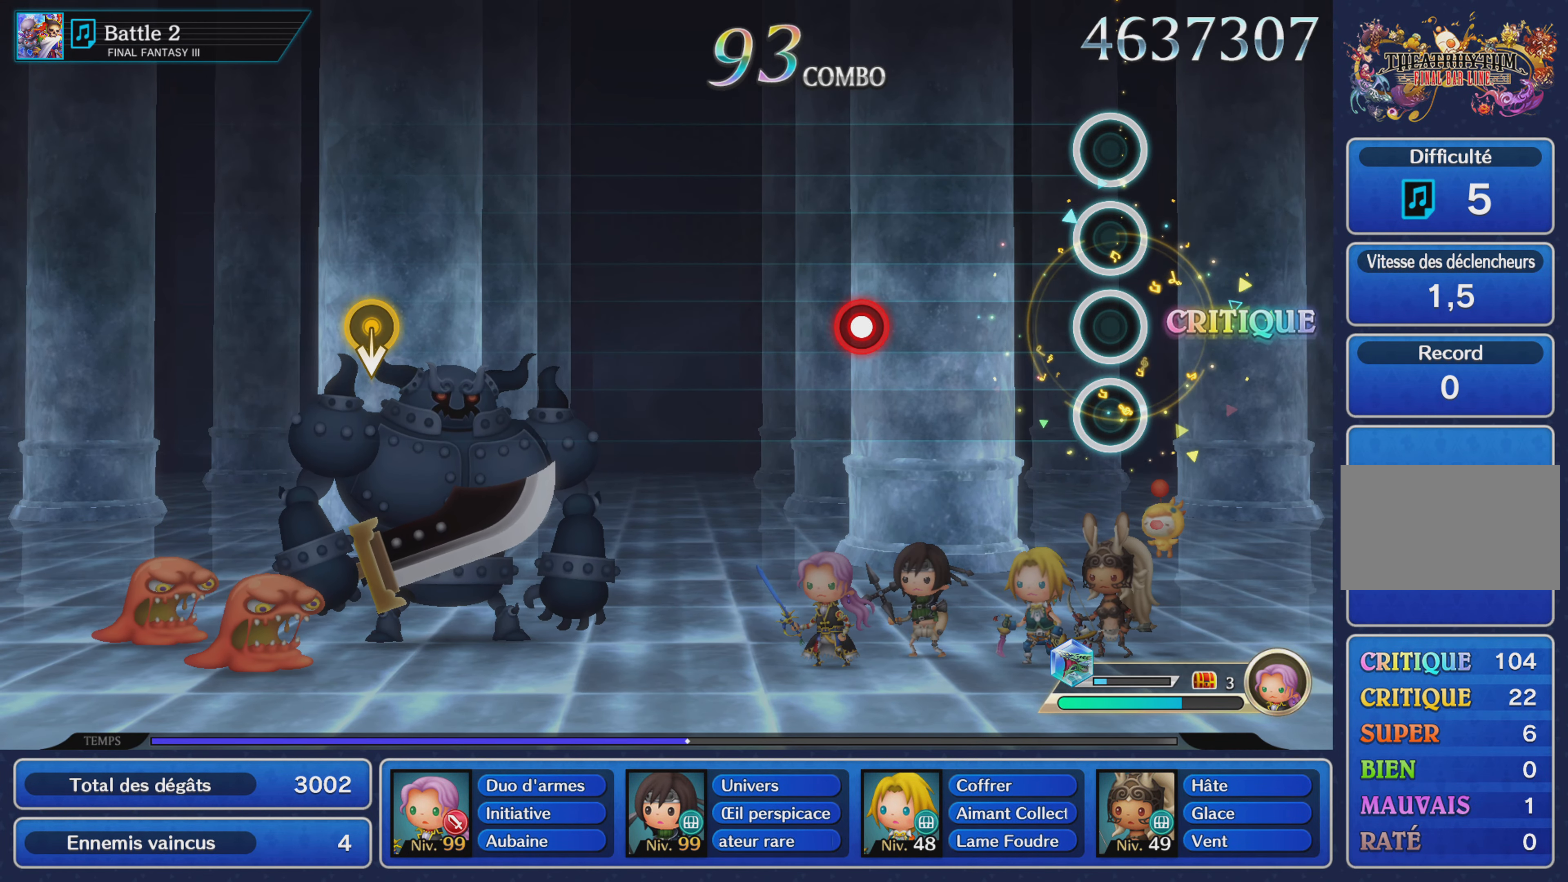
{"buttons": [], "left_stick": "center", "right_stick": "center", "events": [[384, "R1", "down"], [484, "R1", "up"]]}
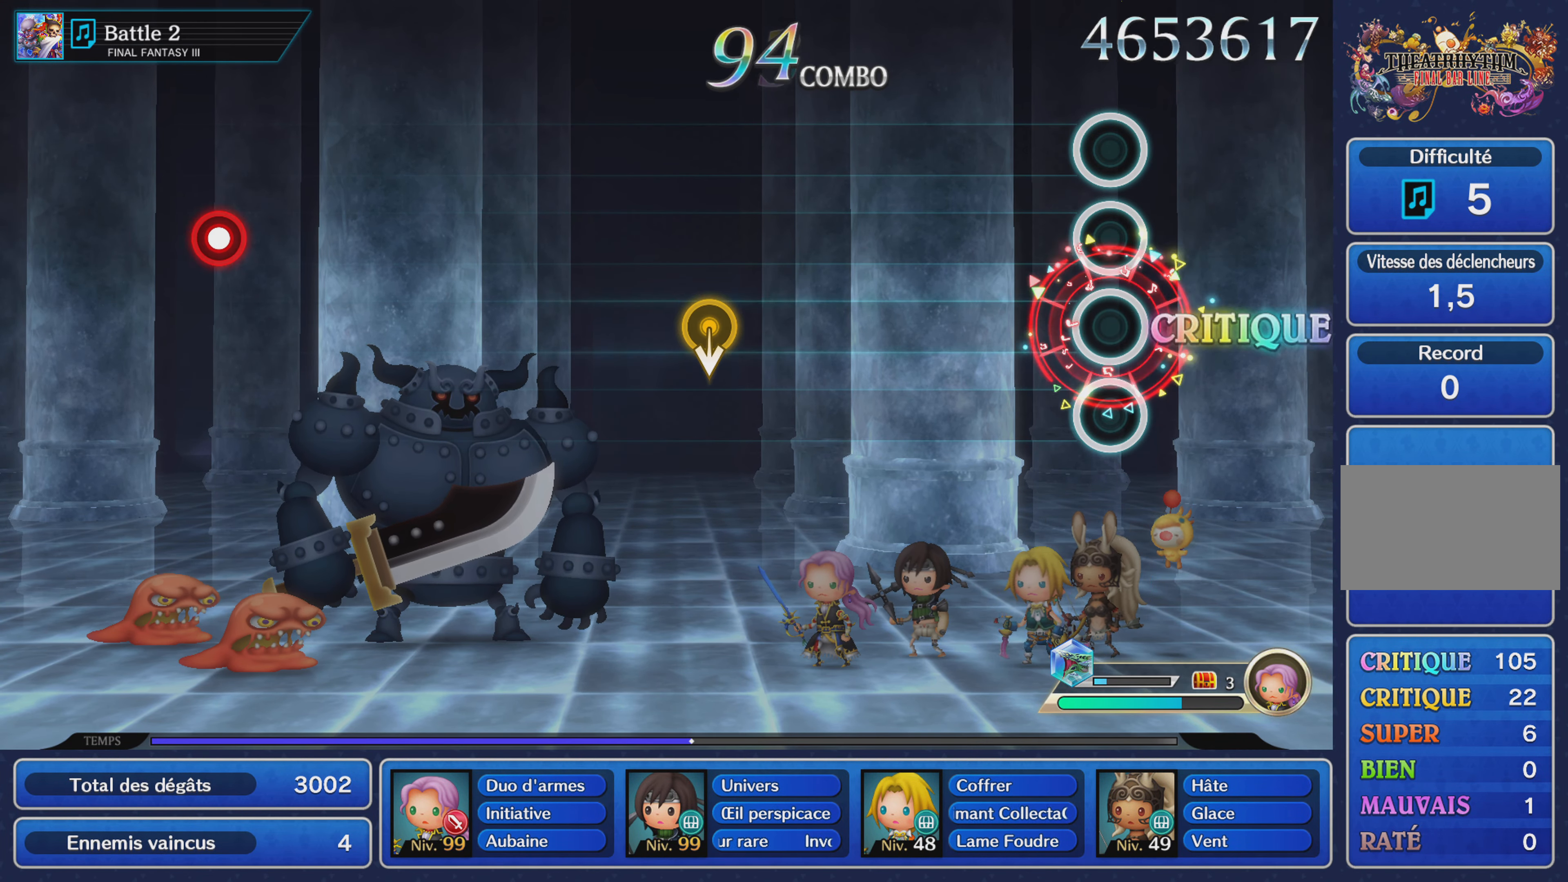
{"buttons": [], "left_stick": "center", "right_stick": "center", "events": []}
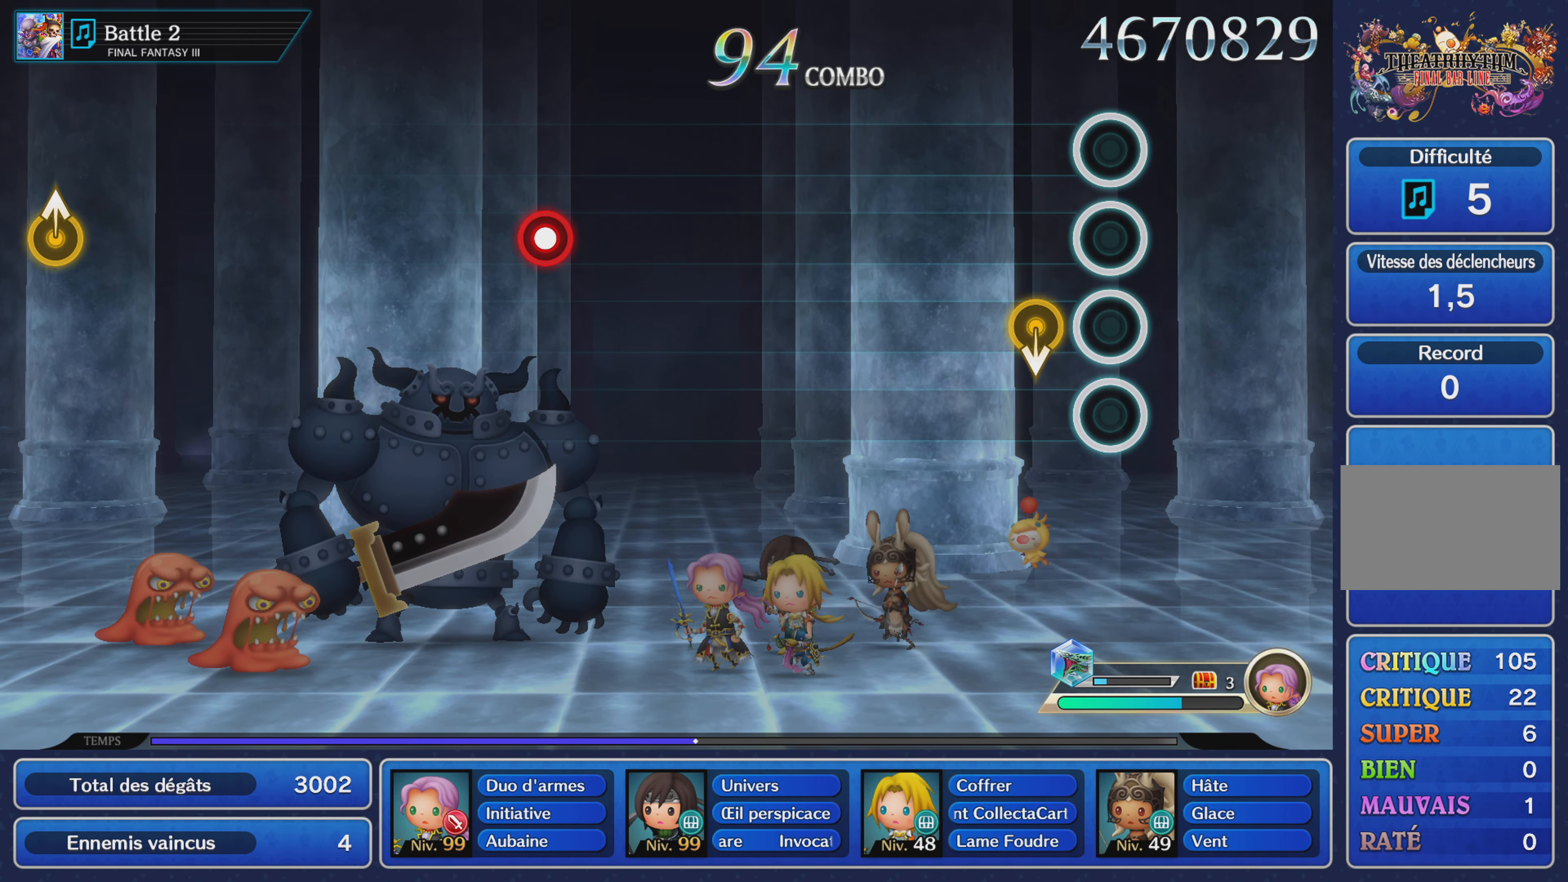
{"buttons": [], "left_stick": "center", "right_stick": "center", "events": []}
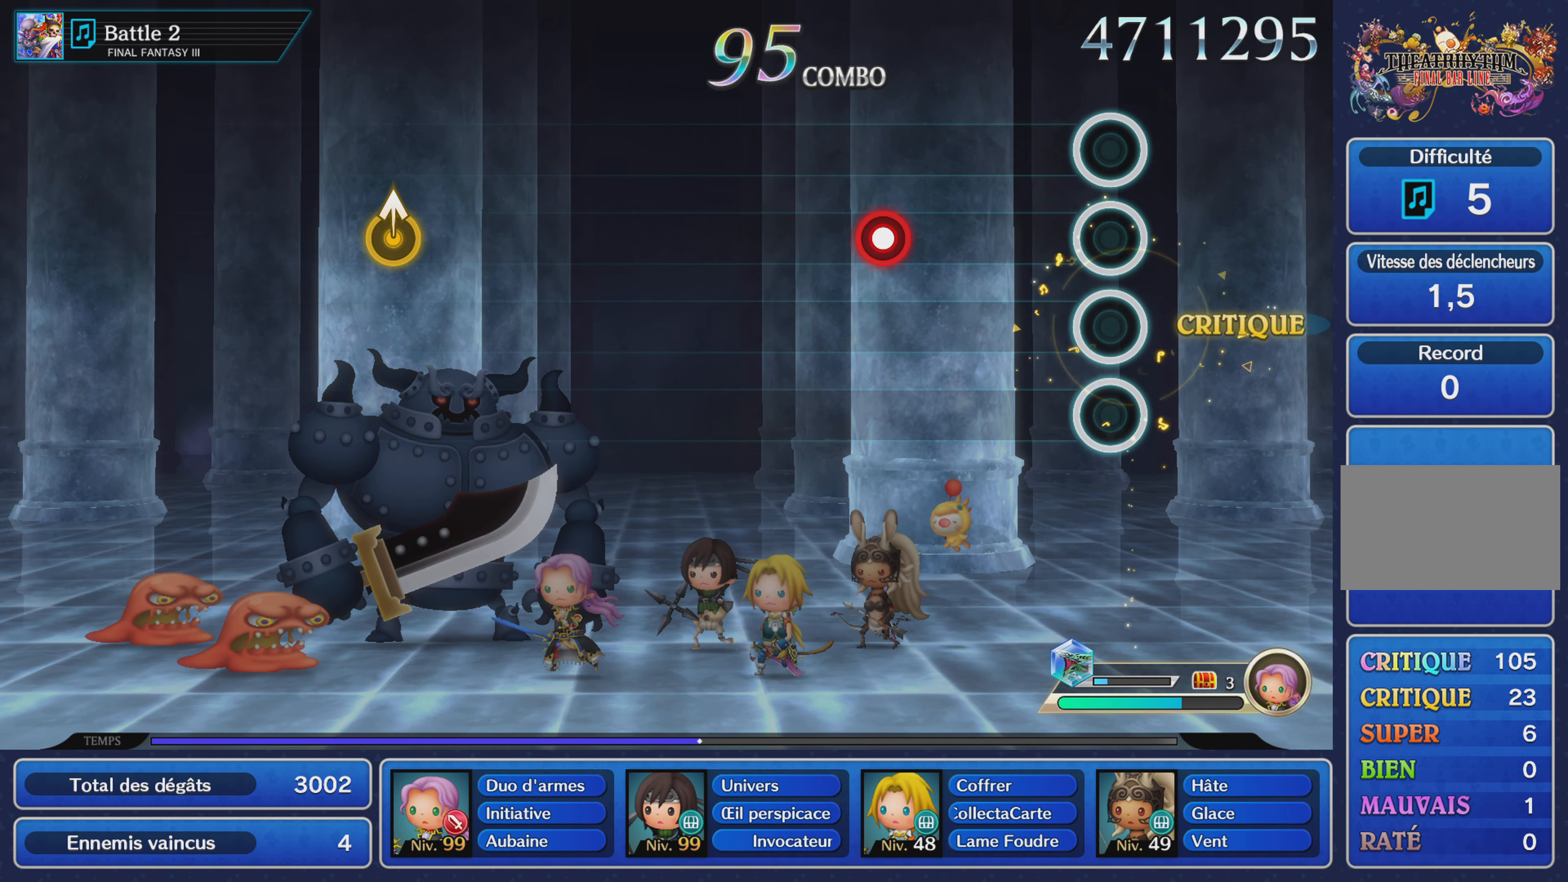
{"buttons": [], "left_stick": "center", "right_stick": "center", "events": [[367, "R1", "down"], [434, "R1", "up"]]}
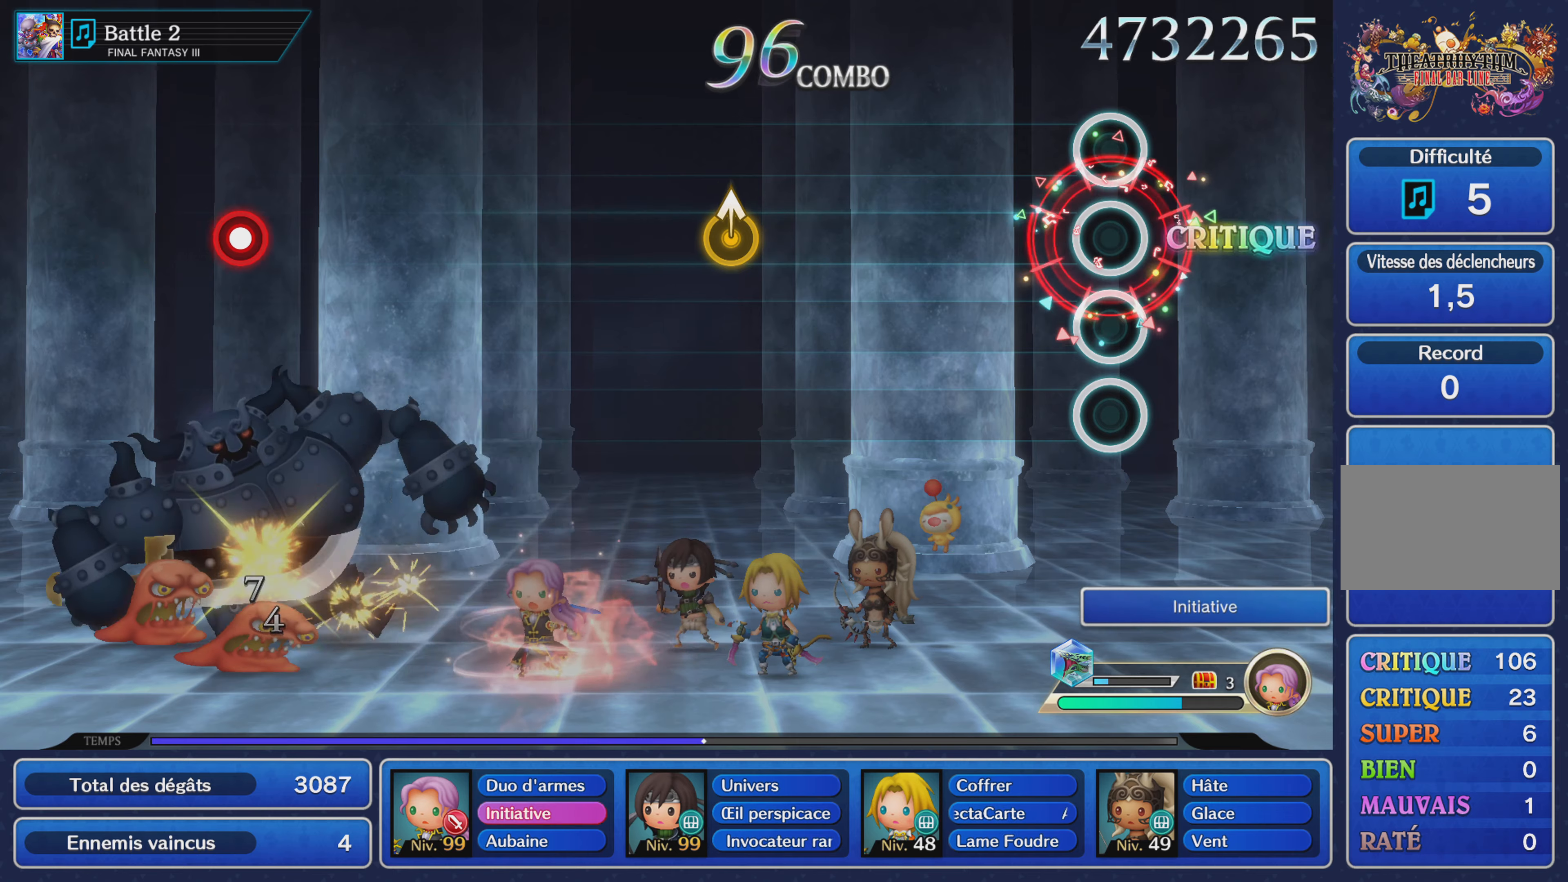
{"buttons": [], "left_stick": "center", "right_stick": "center", "events": []}
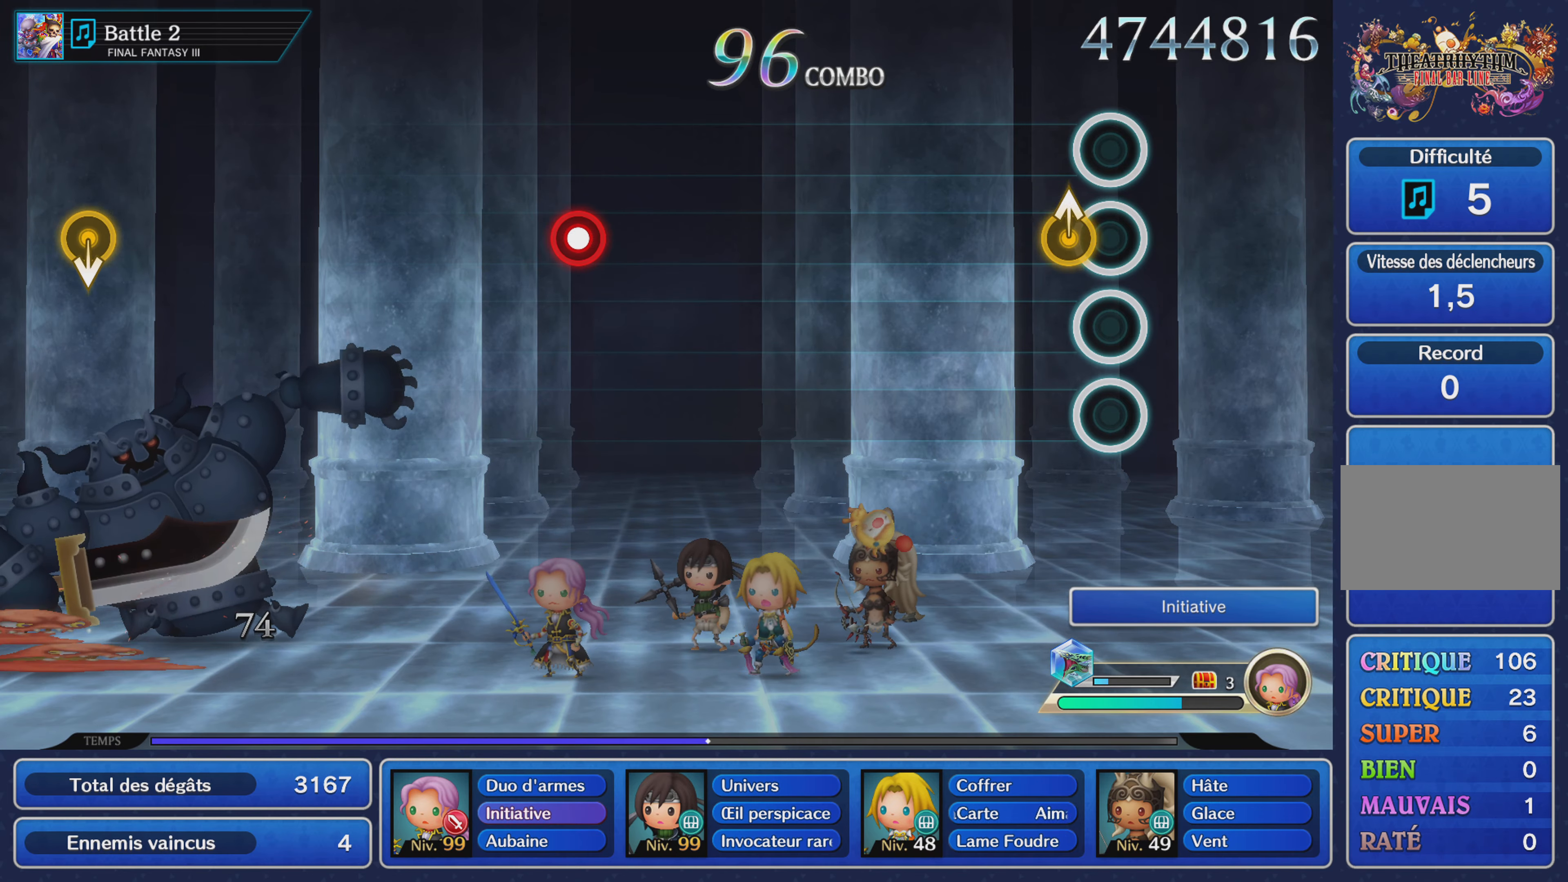
{"buttons": [], "left_stick": "center", "right_stick": "center", "events": [[67, "left_stick", "up"], [201, "left_stick", "center"]]}
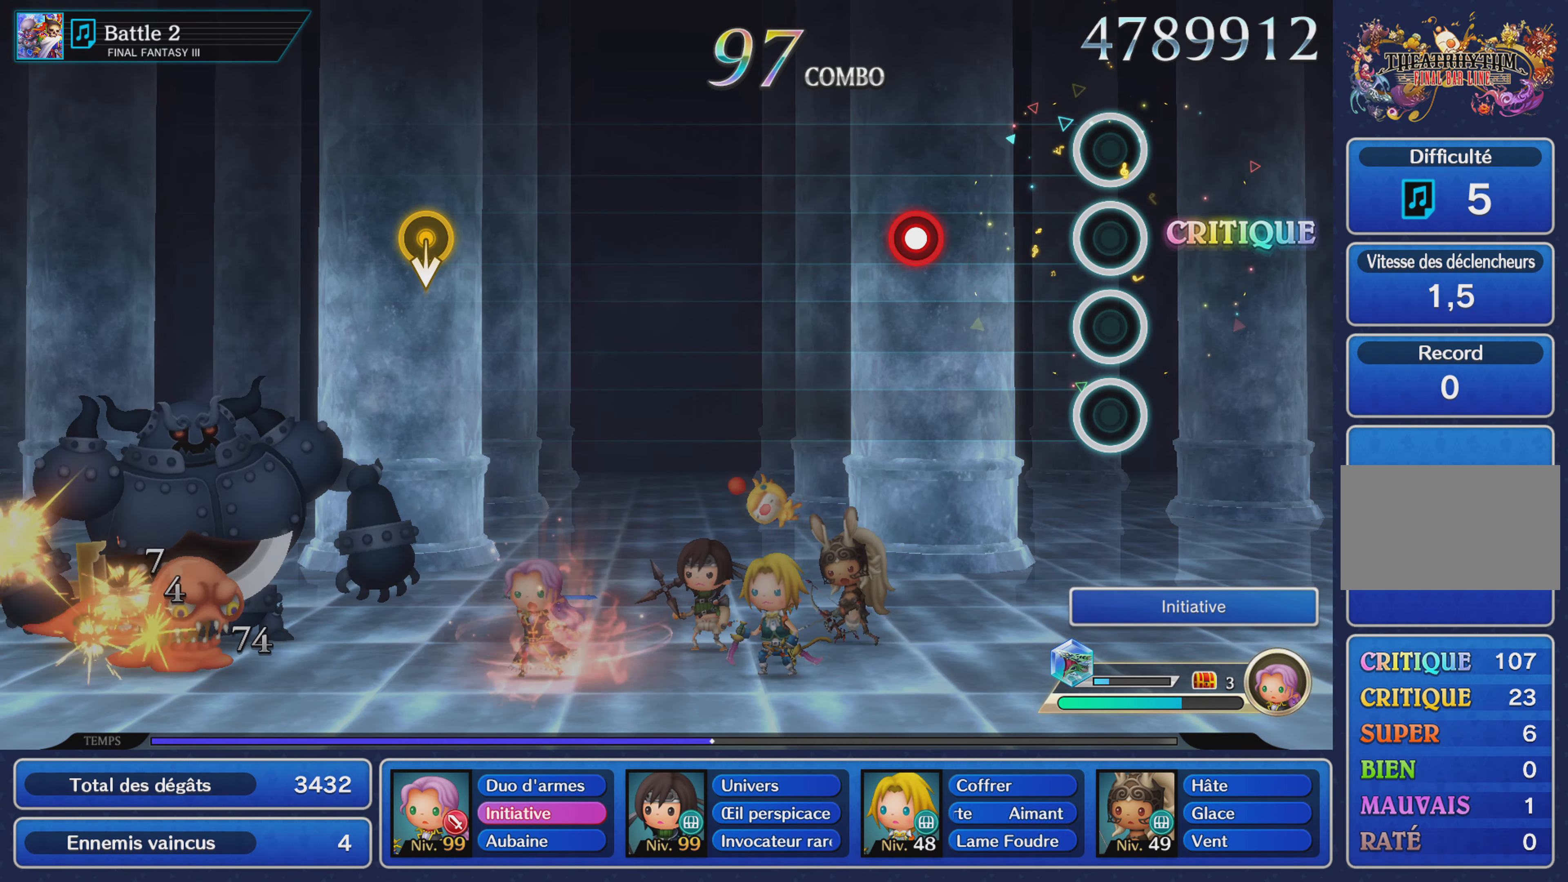
{"buttons": [], "left_stick": "center", "right_stick": "center", "events": [[300, "R1", "down"], [384, "R1", "up"]]}
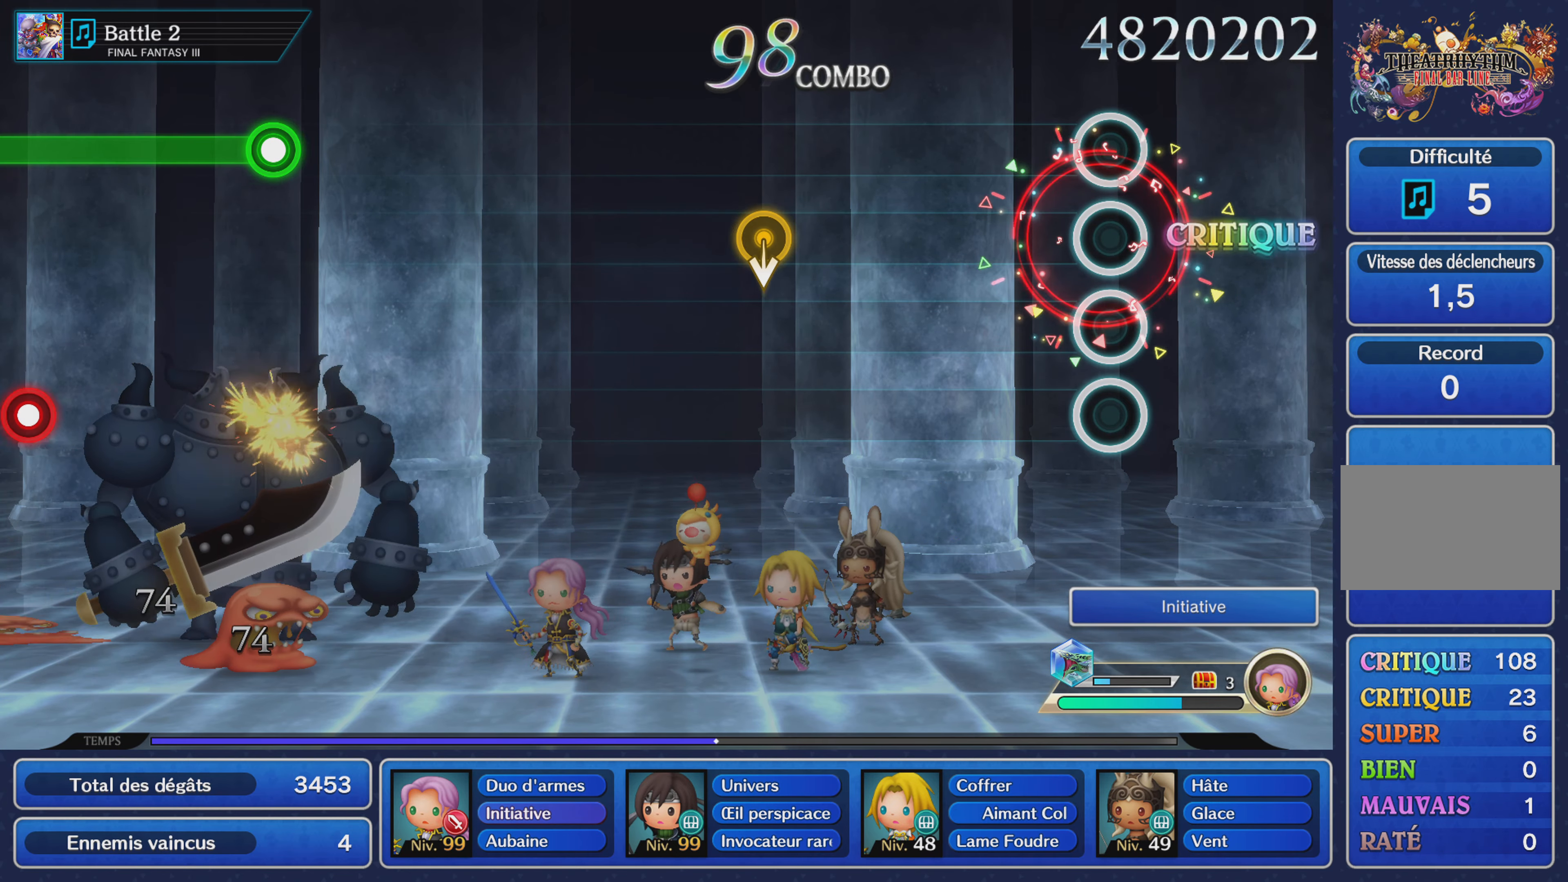
{"buttons": [], "left_stick": "center", "right_stick": "center", "events": []}
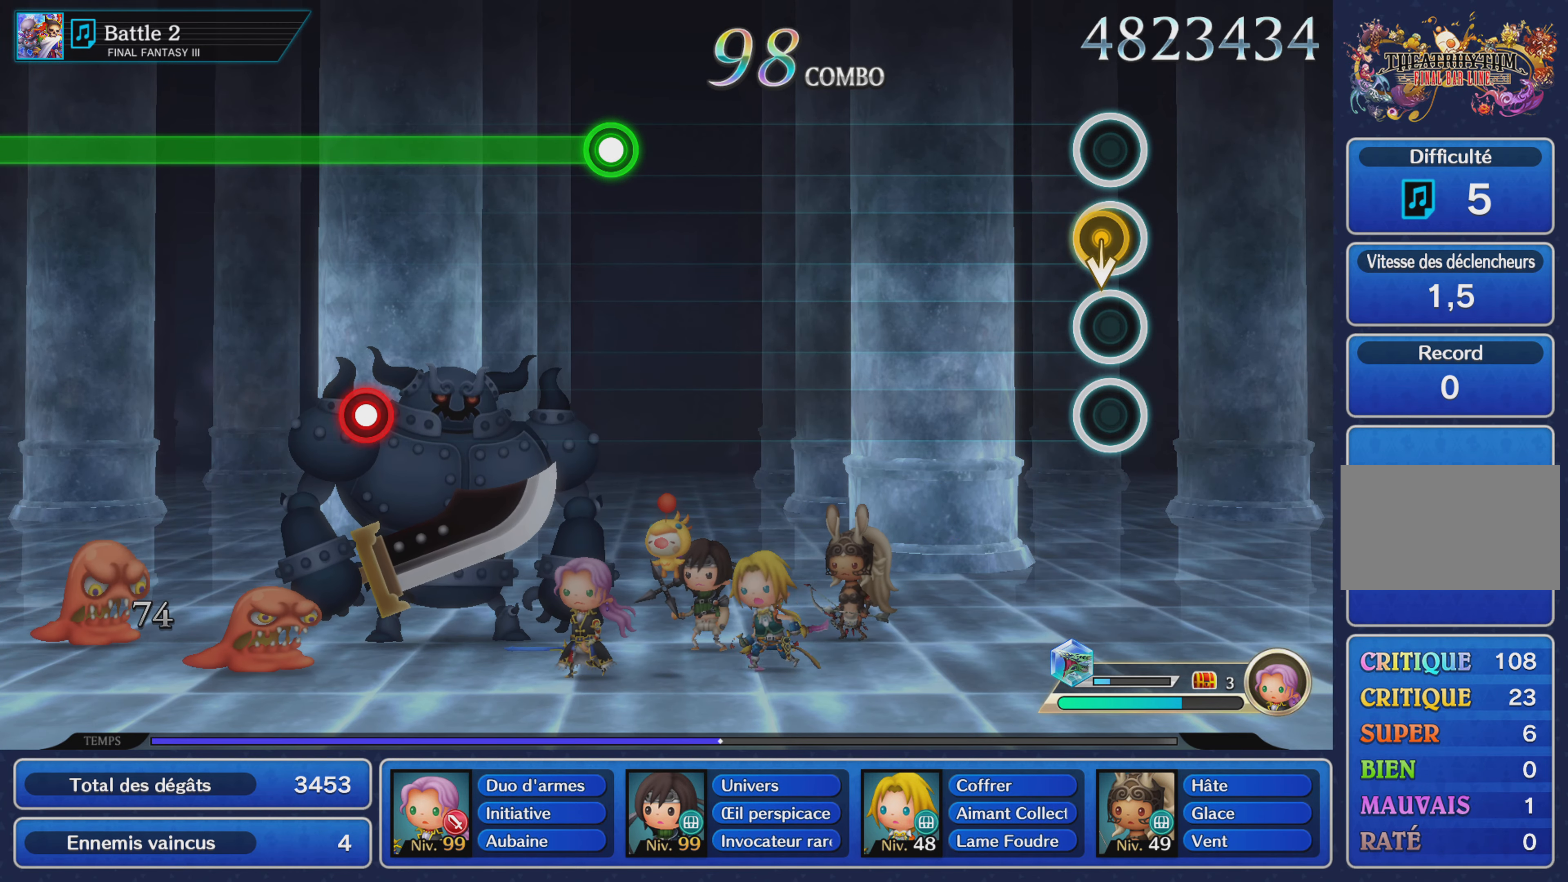
{"buttons": [], "left_stick": "center", "right_stick": "center", "events": []}
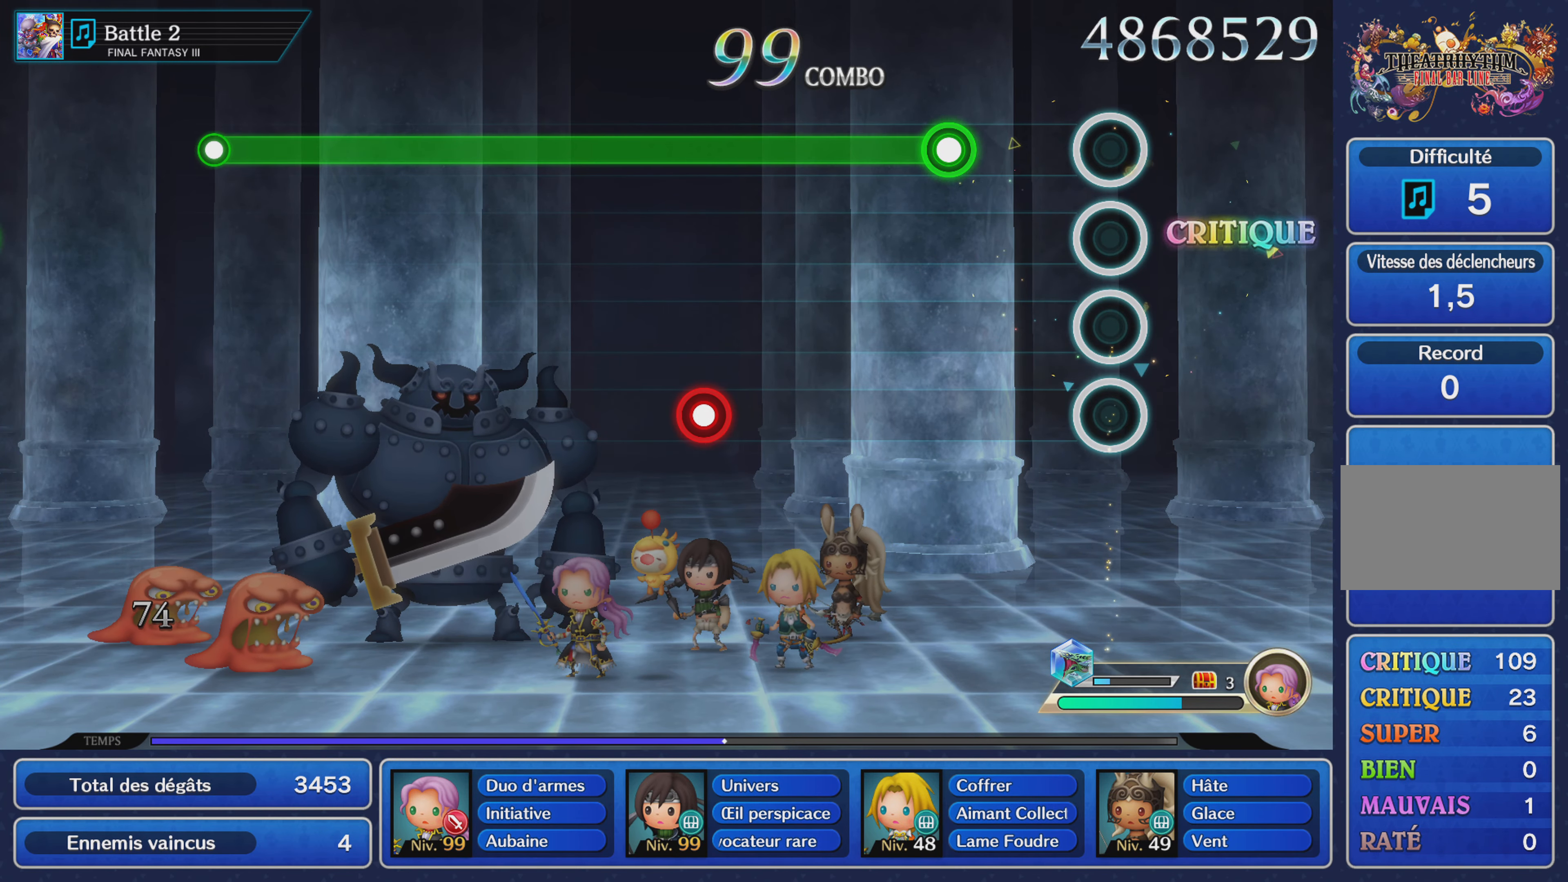
{"buttons": ["R1"], "left_stick": "center", "right_stick": "center", "events": [[267, "R1", "down"]]}
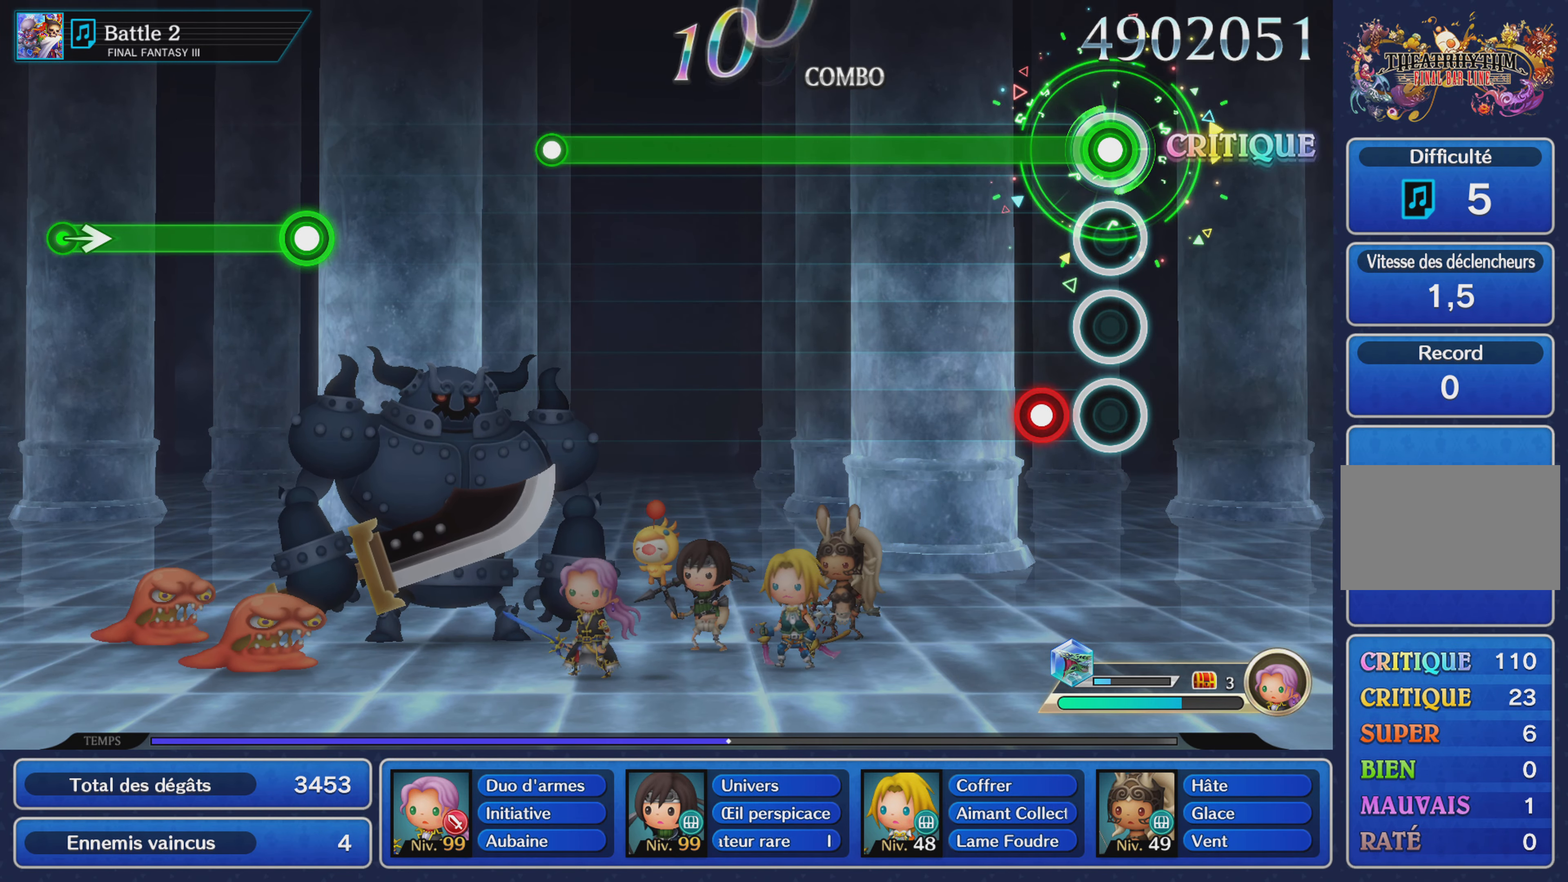
{"buttons": ["R1"], "left_stick": "center", "right_stick": "center", "events": []}
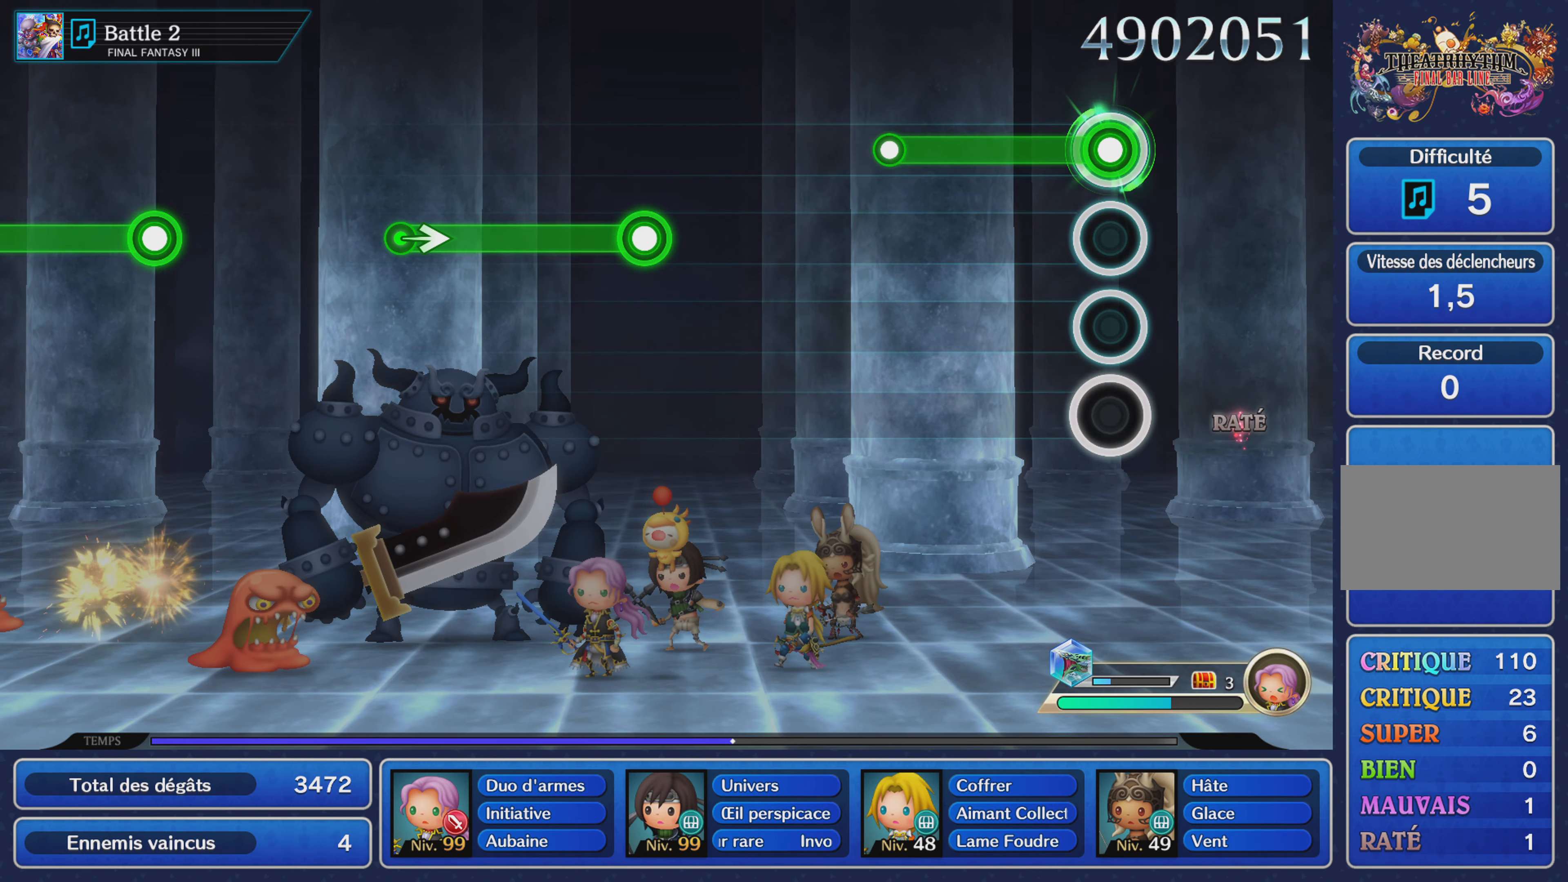
{"buttons": [], "left_stick": "center", "right_stick": "center", "events": [[351, "R1", "up"]]}
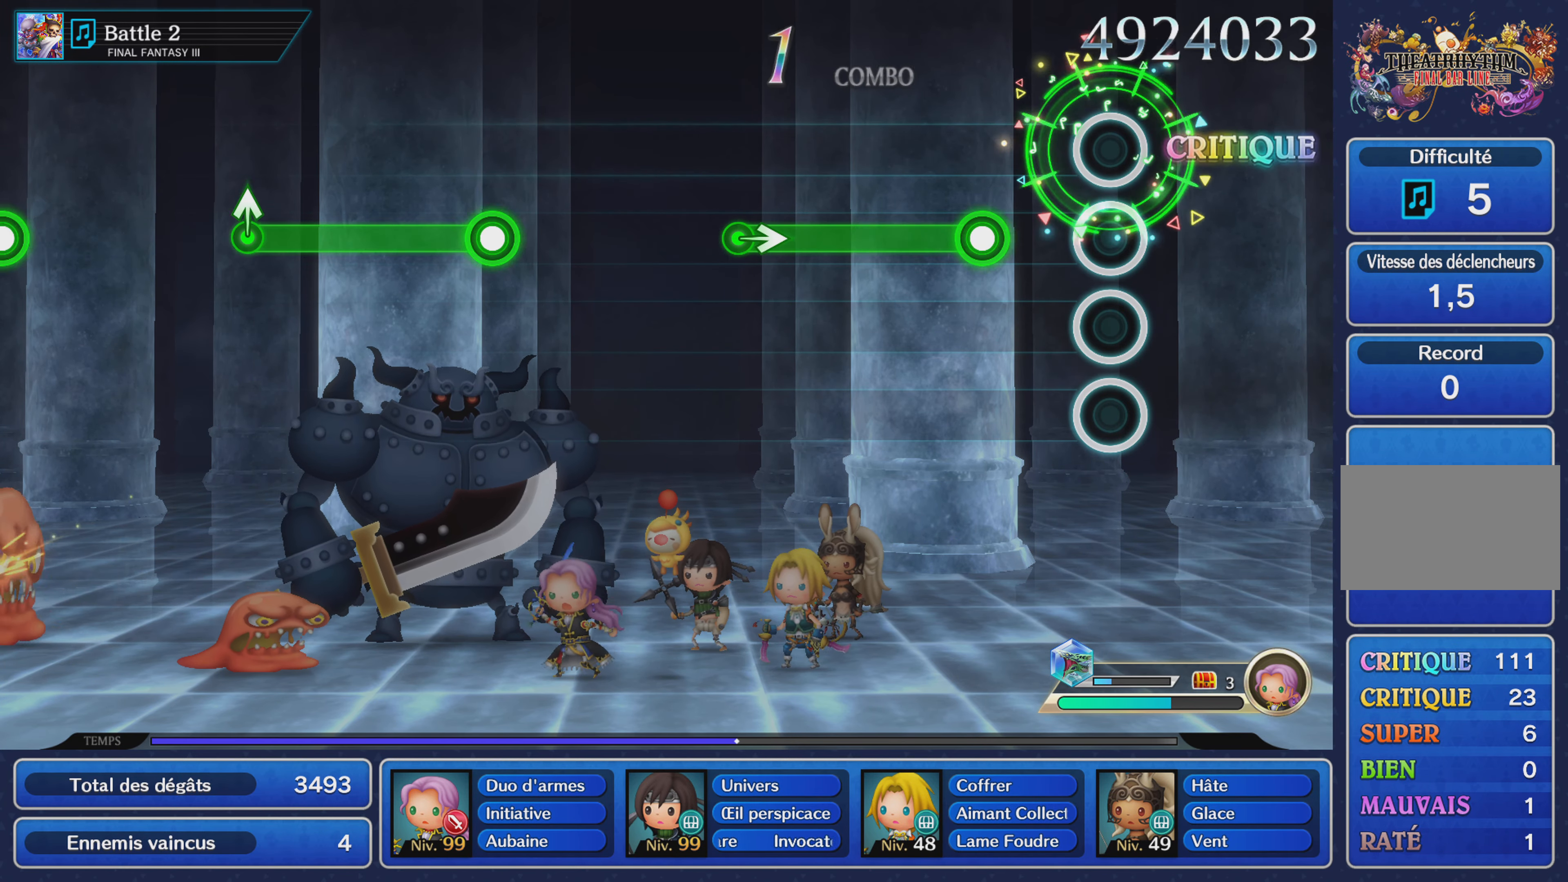
{"buttons": ["R1"], "left_stick": "center", "right_stick": "center", "events": [[217, "R1", "down"]]}
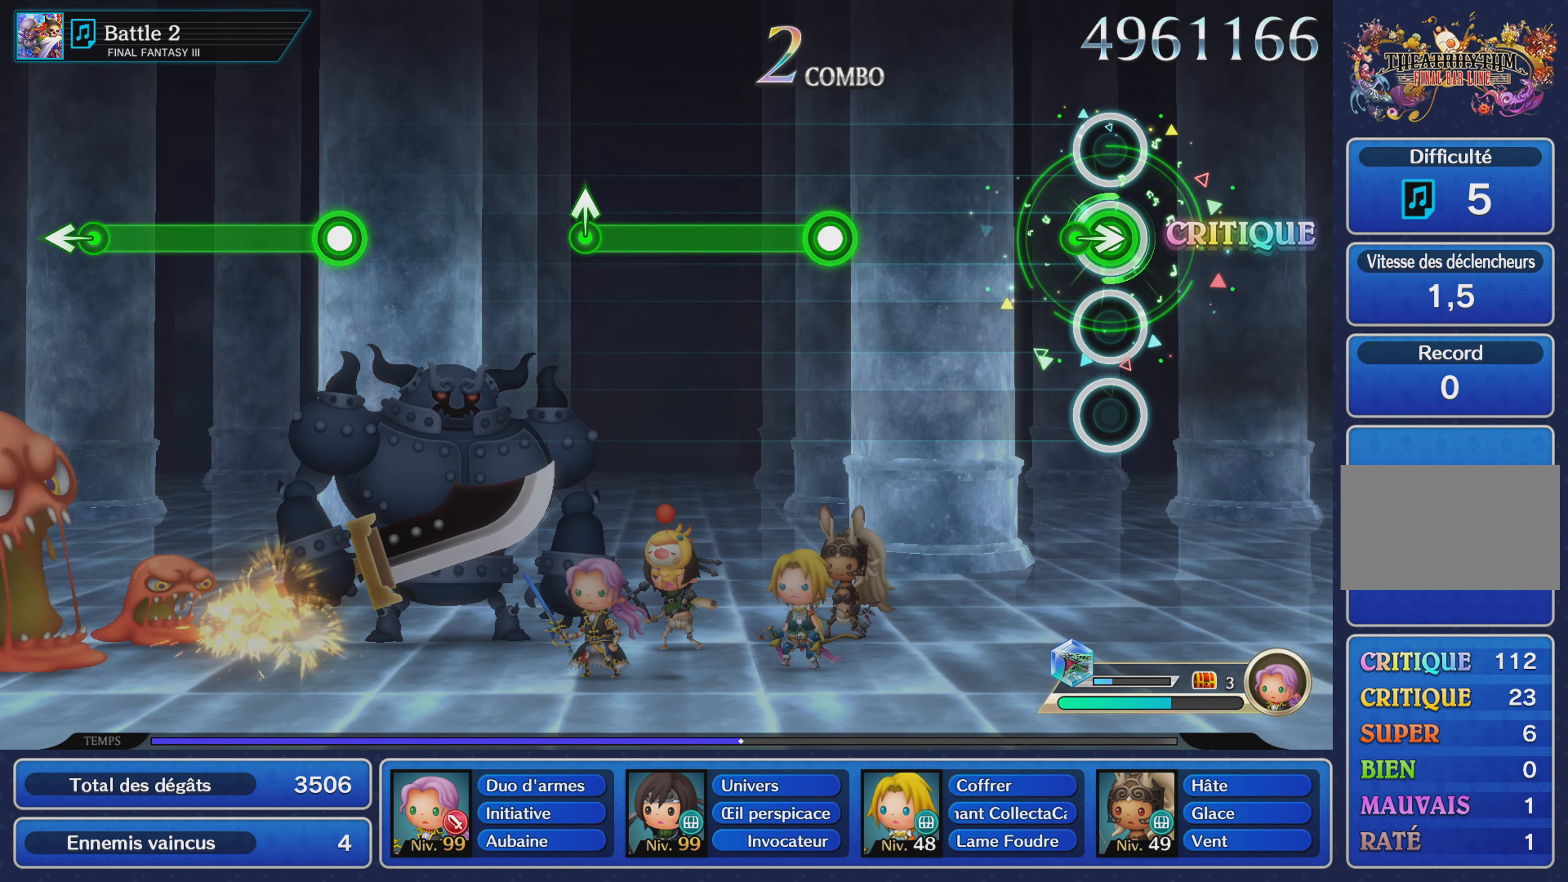
{"buttons": ["R1"], "left_stick": "center", "right_stick": "center", "events": [[67, "left_stick", "right"], [201, "left_stick", "center"], [234, "R1", "up"], [418, "R1", "down"]]}
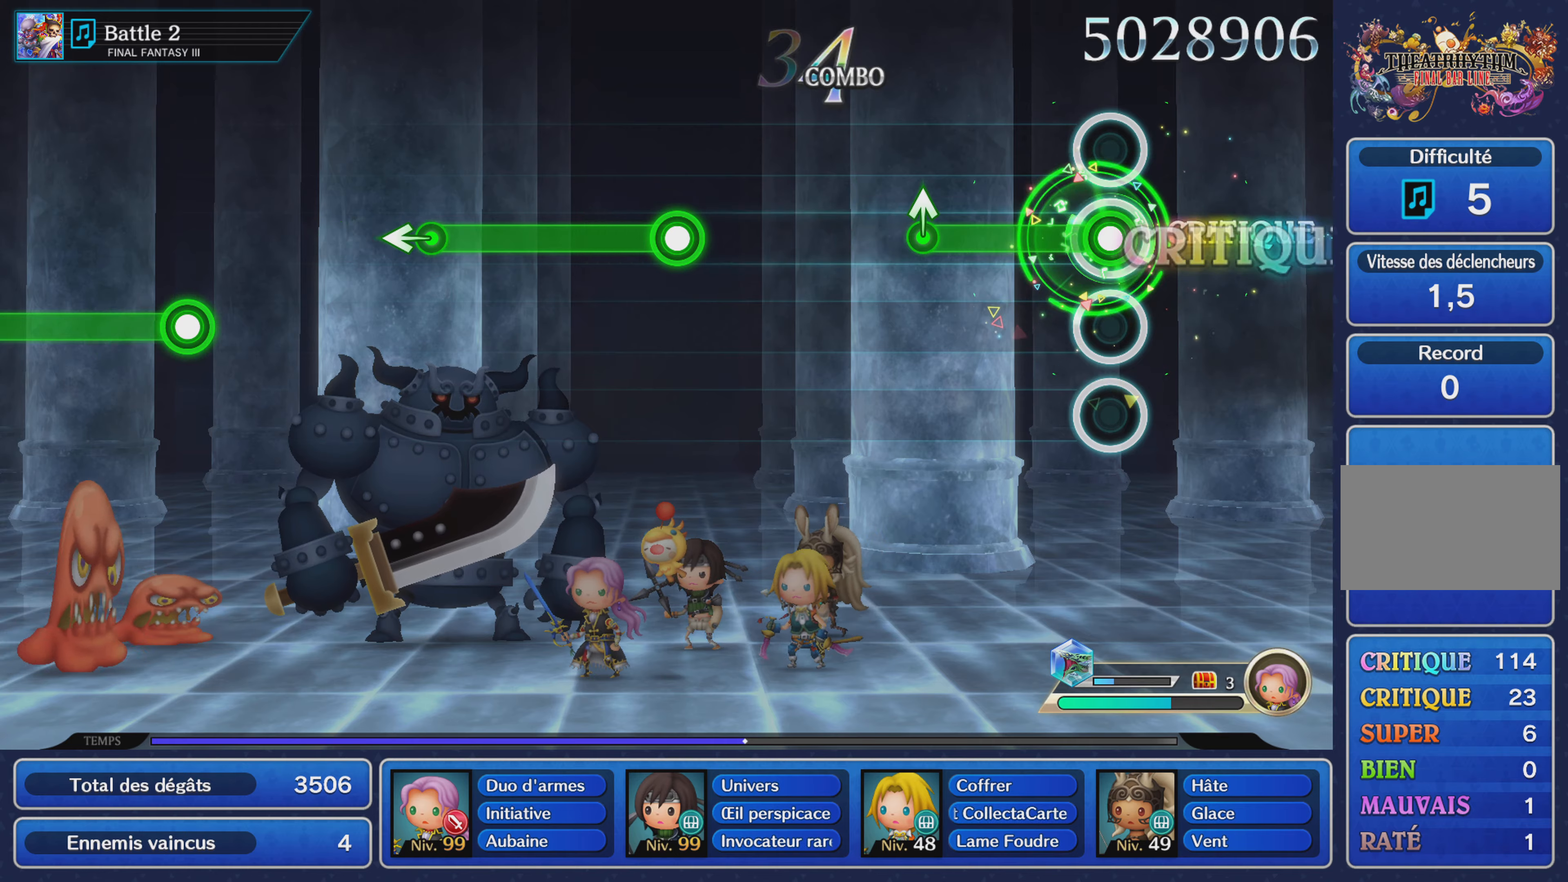
{"buttons": [], "left_stick": "center", "right_stick": "center", "events": [[300, "left_stick", "up"], [417, "R1", "up"], [451, "left_stick", "center"]]}
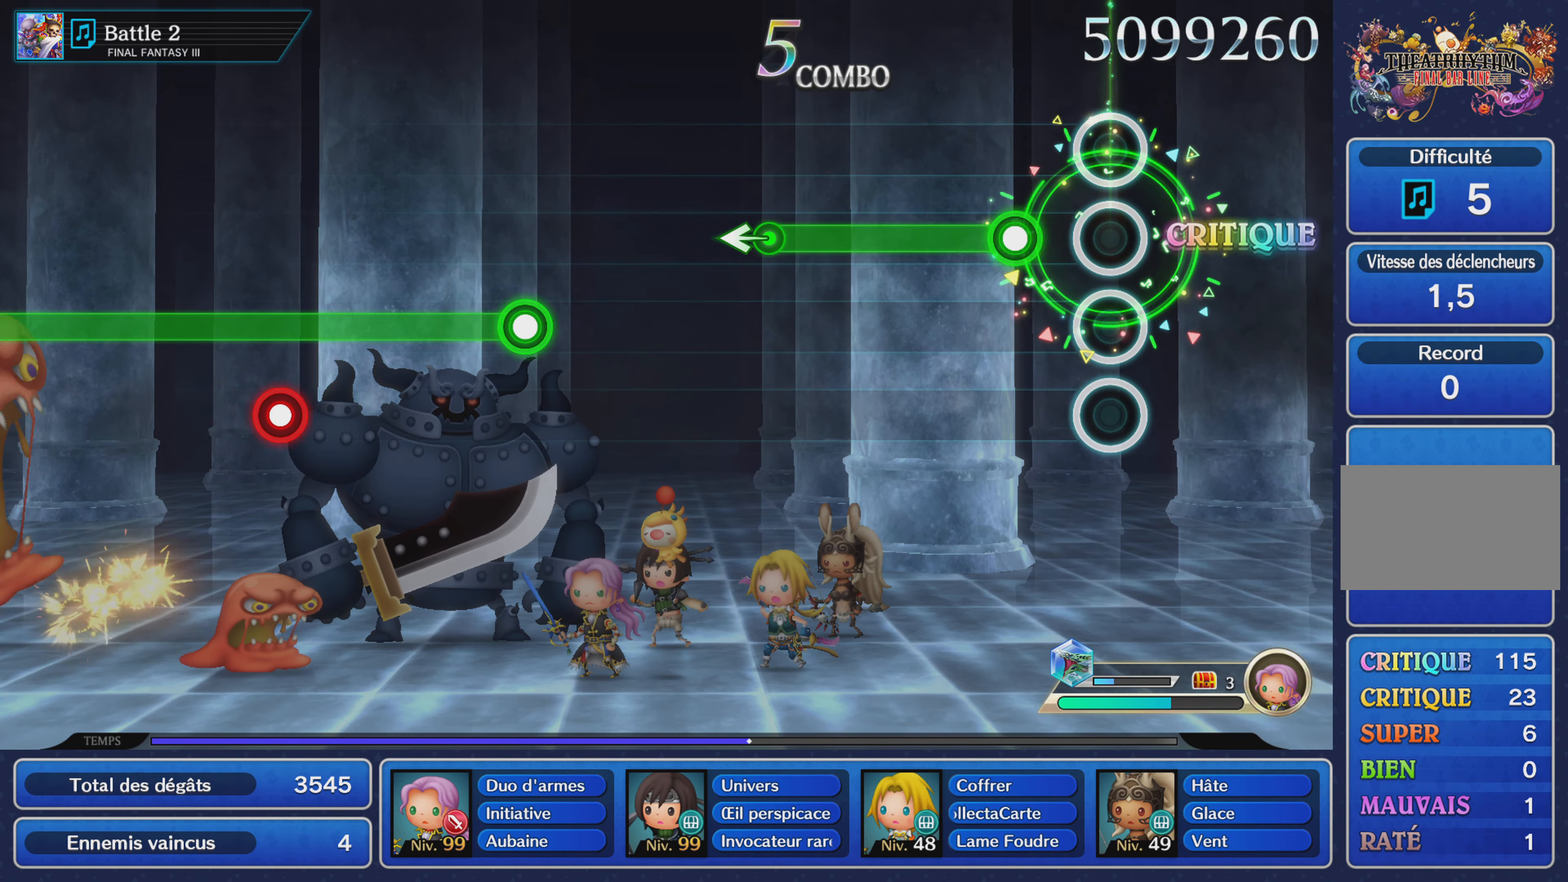
{"buttons": ["R1"], "left_stick": "center", "right_stick": "center", "events": [[183, "R1", "down"]]}
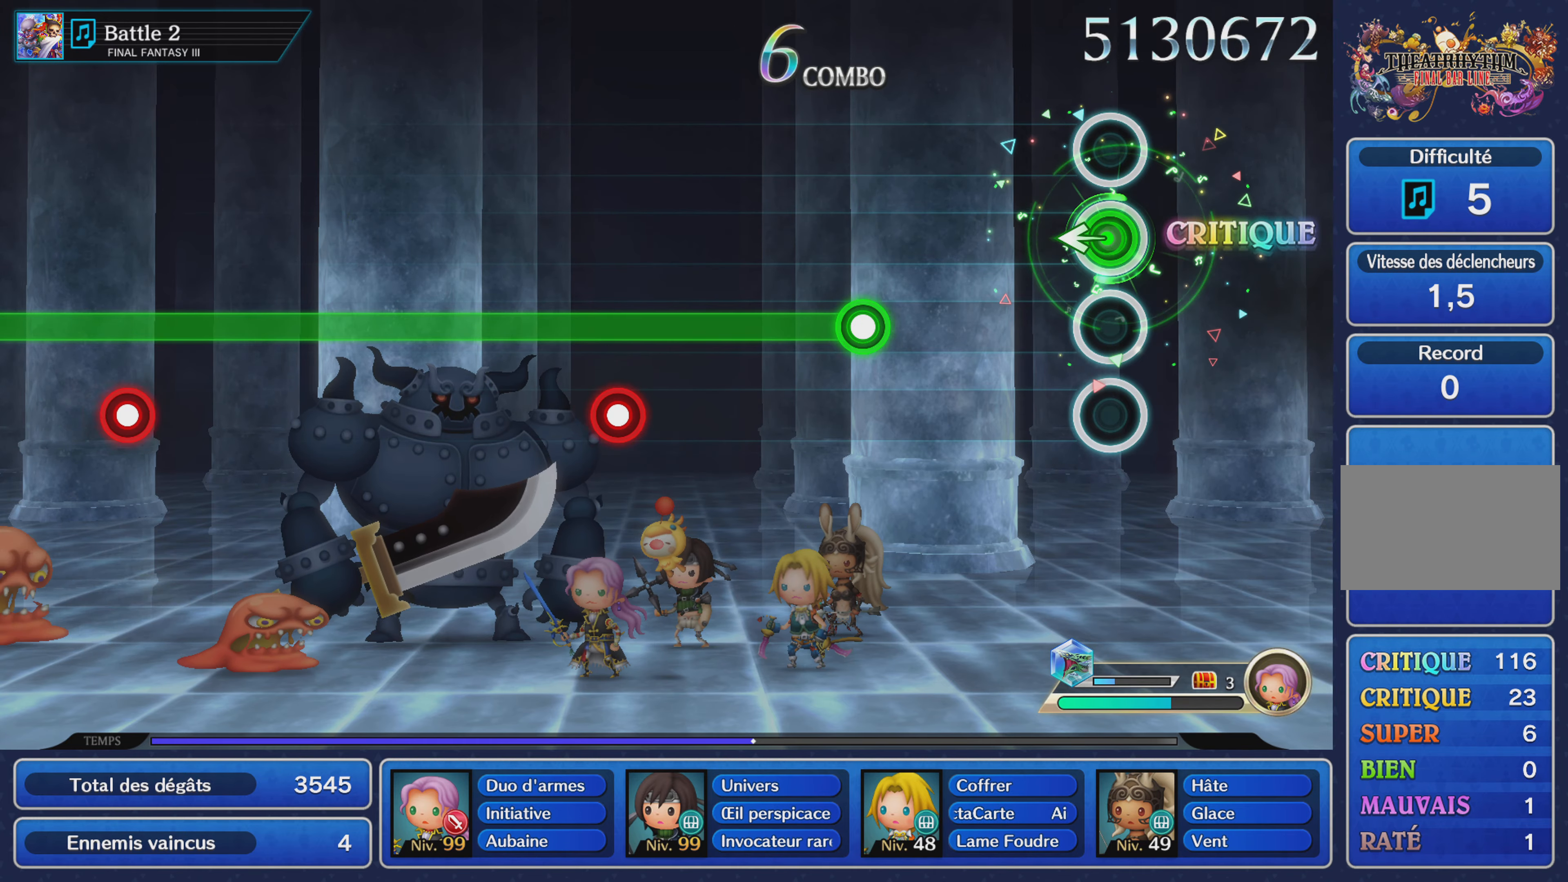
{"buttons": ["R1"], "left_stick": "center", "right_stick": "center", "events": [[50, "left_stick", "left"], [184, "R1", "up"], [184, "left_stick", "center"], [417, "R1", "down"]]}
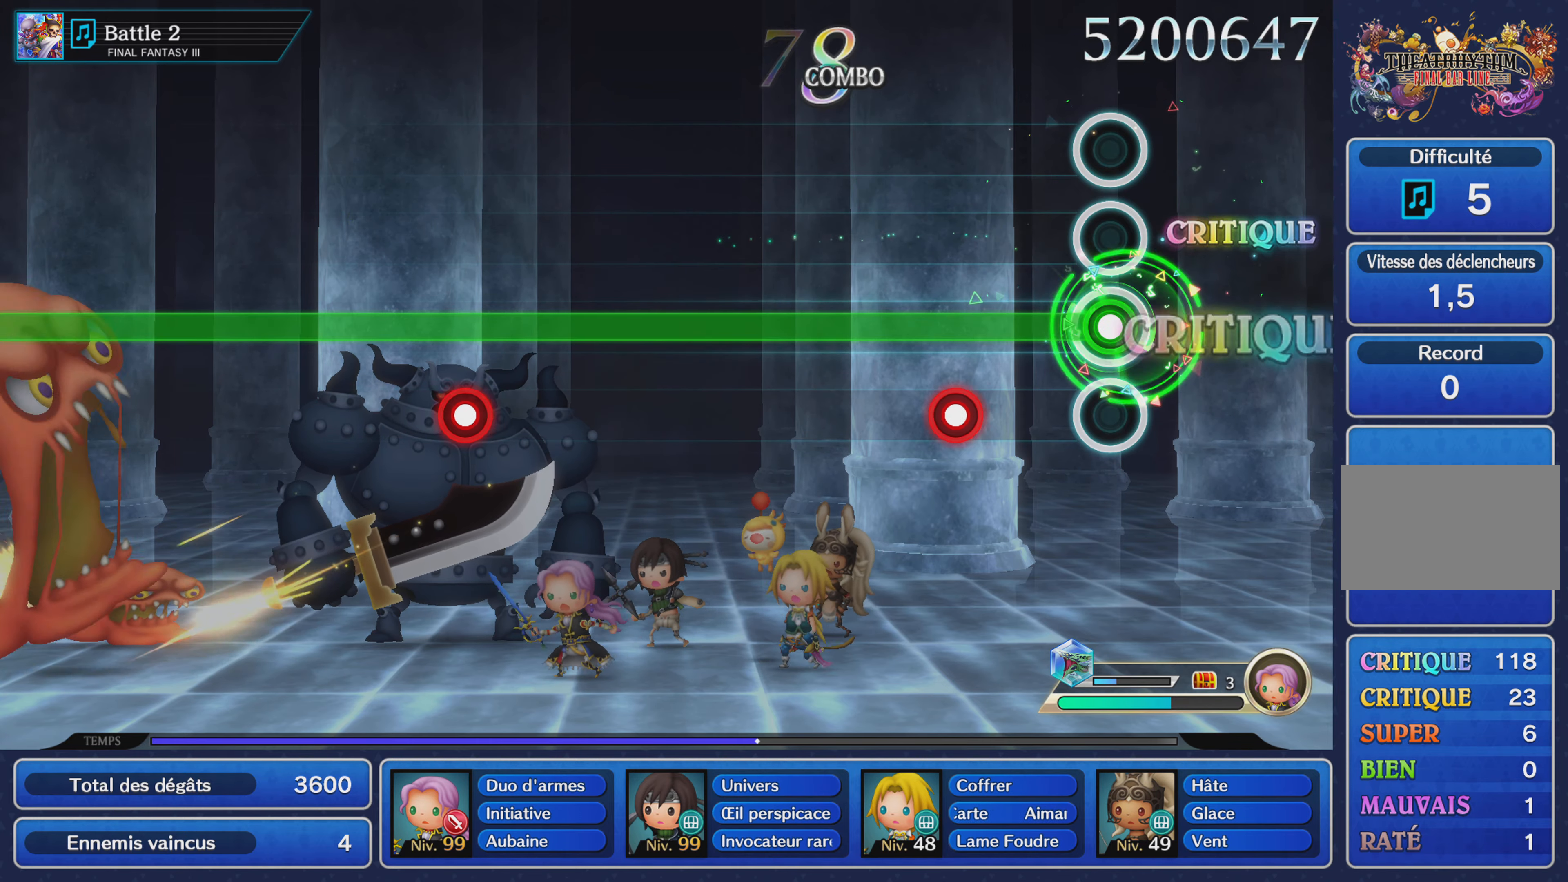
{"buttons": ["R1"], "left_stick": "center", "right_stick": "center", "events": [[233, "L1", "down"], [317, "L1", "up"]]}
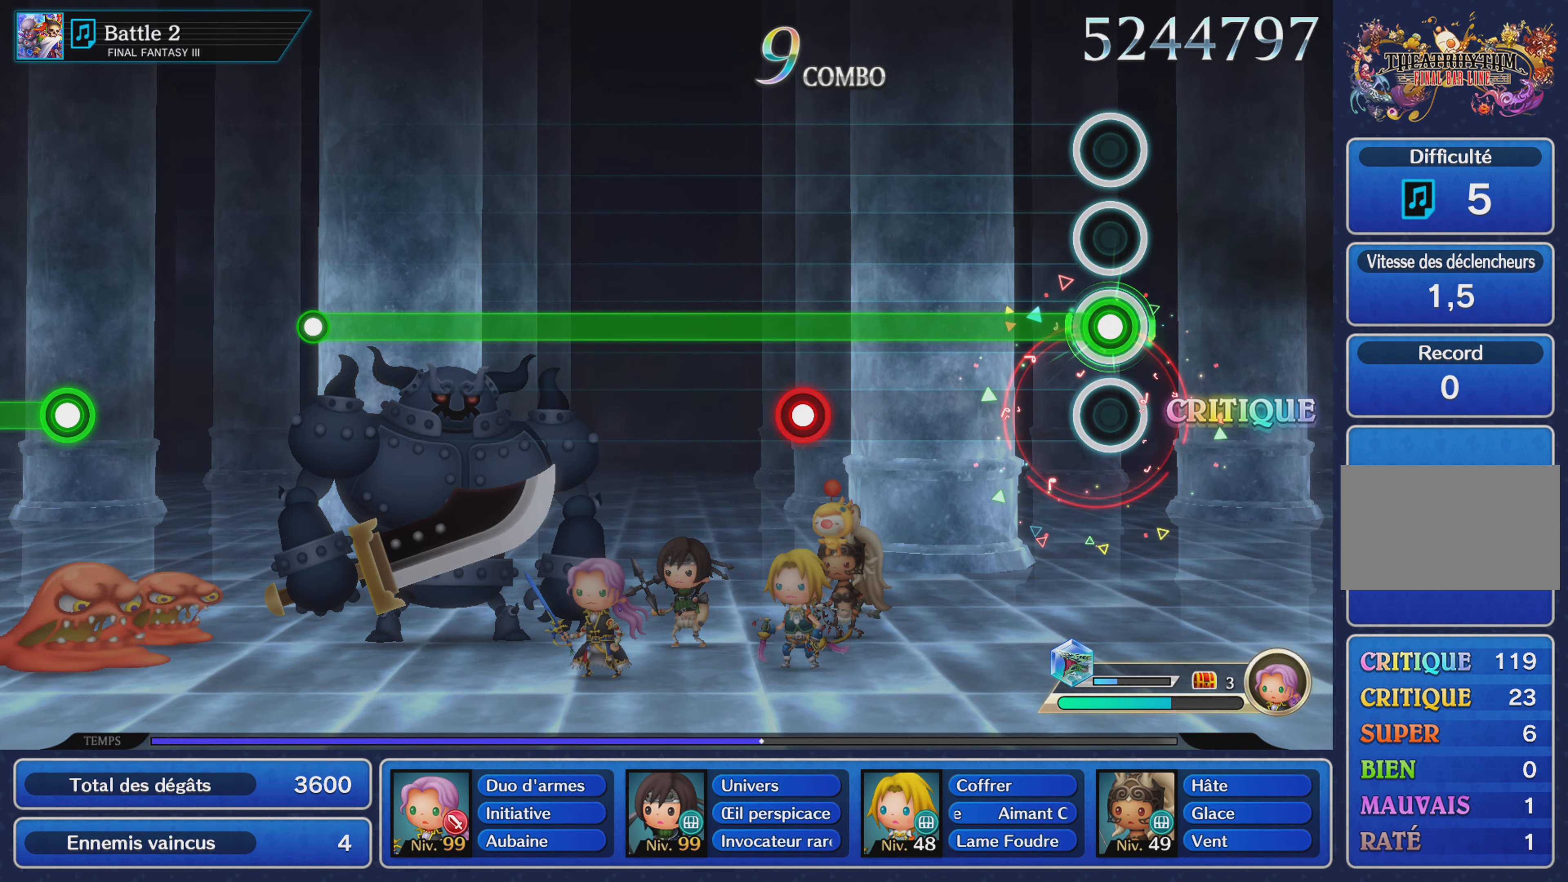
{"buttons": ["L1", "R1"], "left_stick": "center", "right_stick": "center", "events": [[434, "L1", "down"]]}
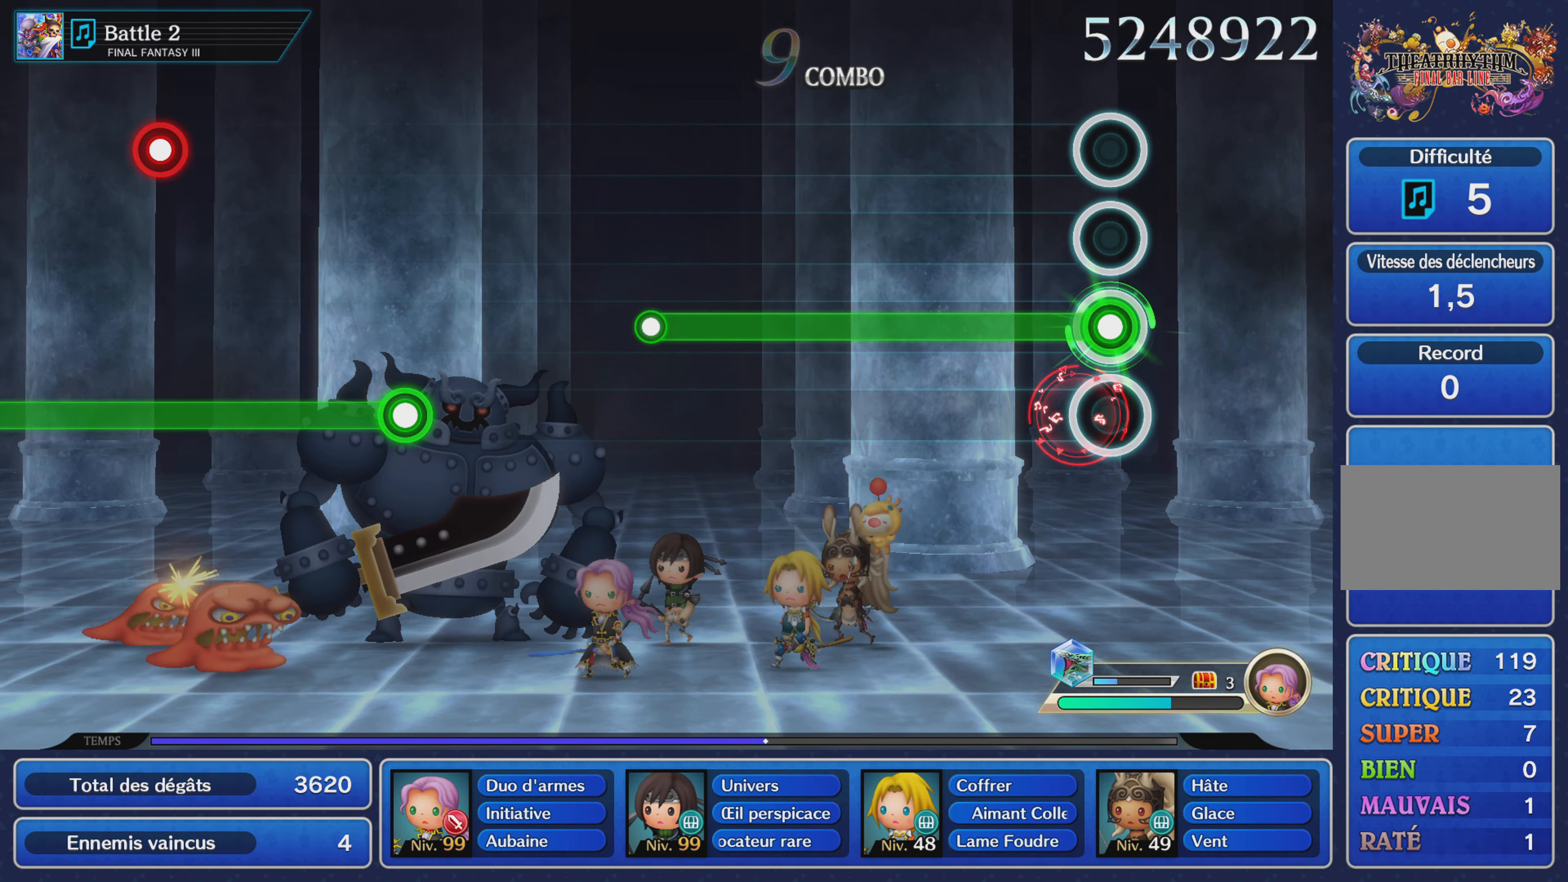
{"buttons": ["R1"], "left_stick": "center", "right_stick": "center", "events": [[16, "L1", "up"]]}
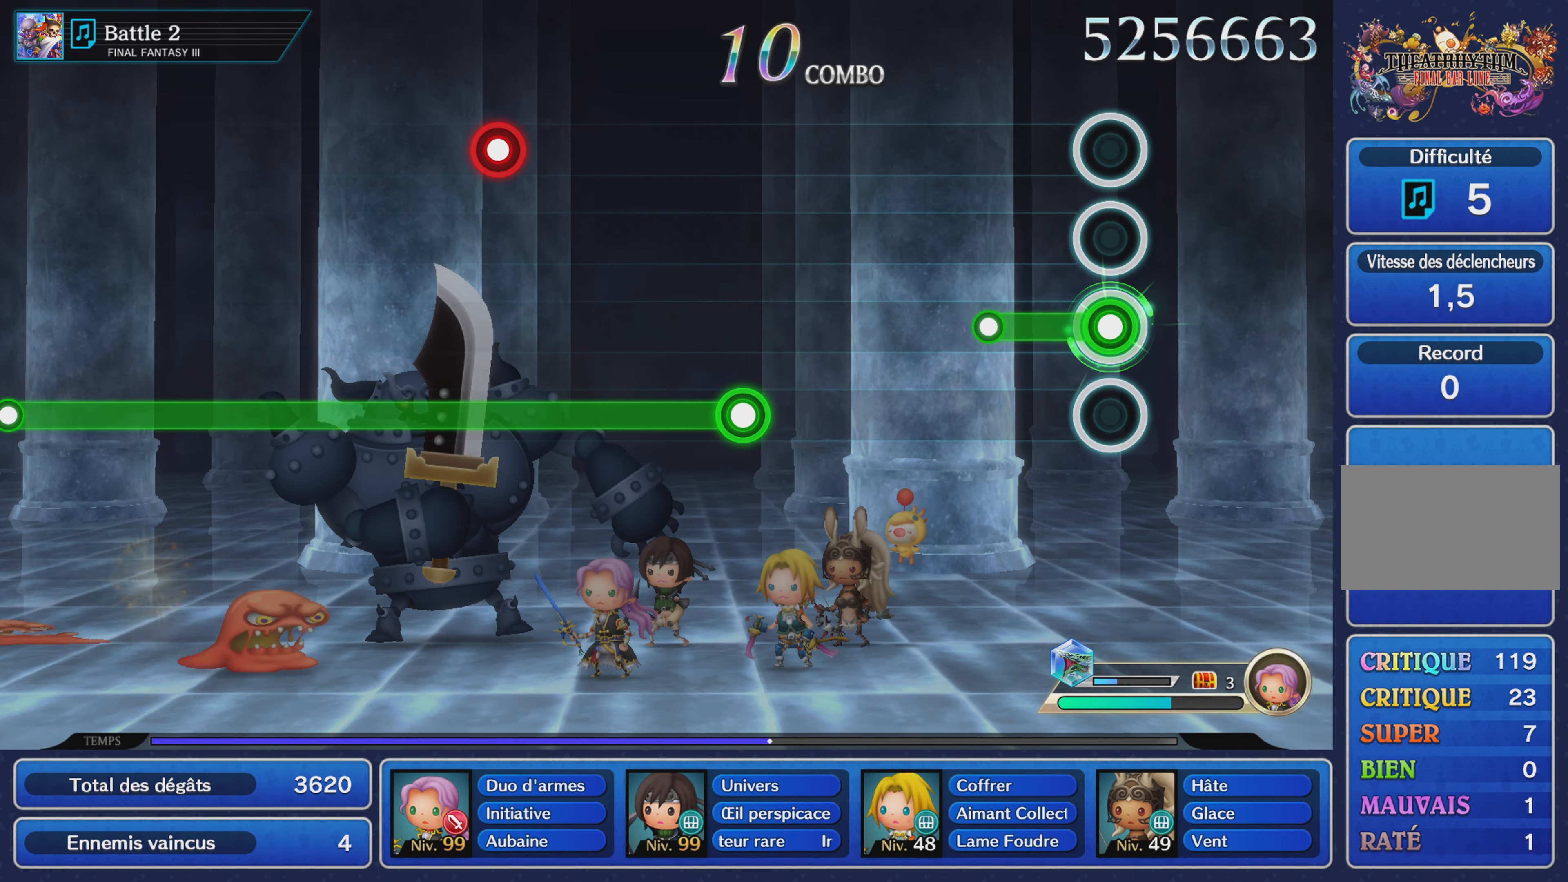
{"buttons": [], "left_stick": "center", "right_stick": "center", "events": [[200, "R1", "up"]]}
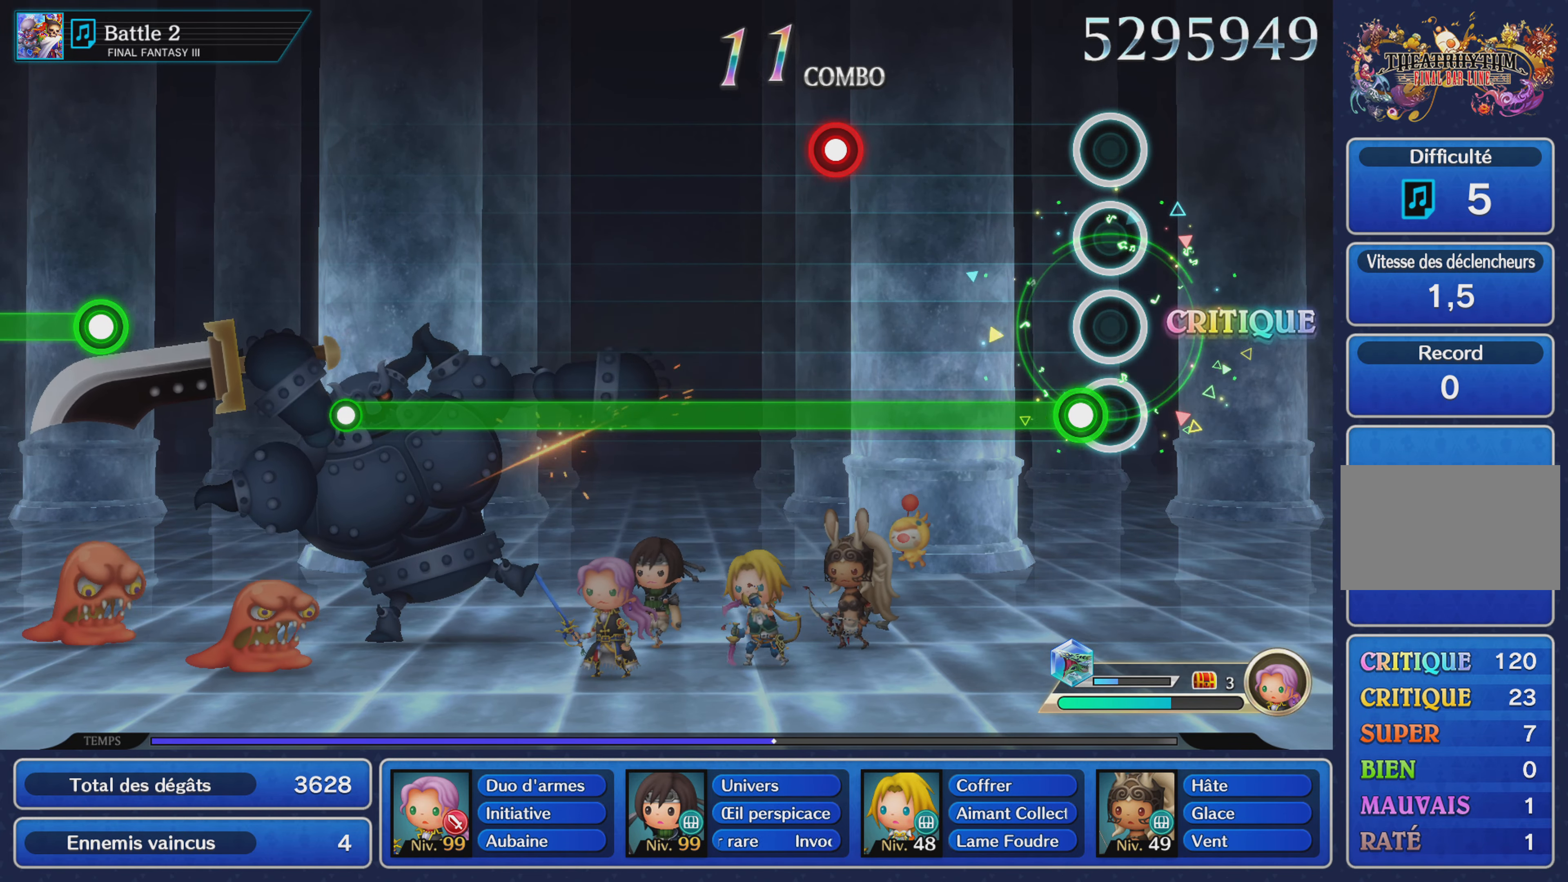
{"buttons": ["L1", "R1"], "left_stick": "center", "right_stick": "center", "events": [[33, "R1", "down"], [433, "L1", "down"]]}
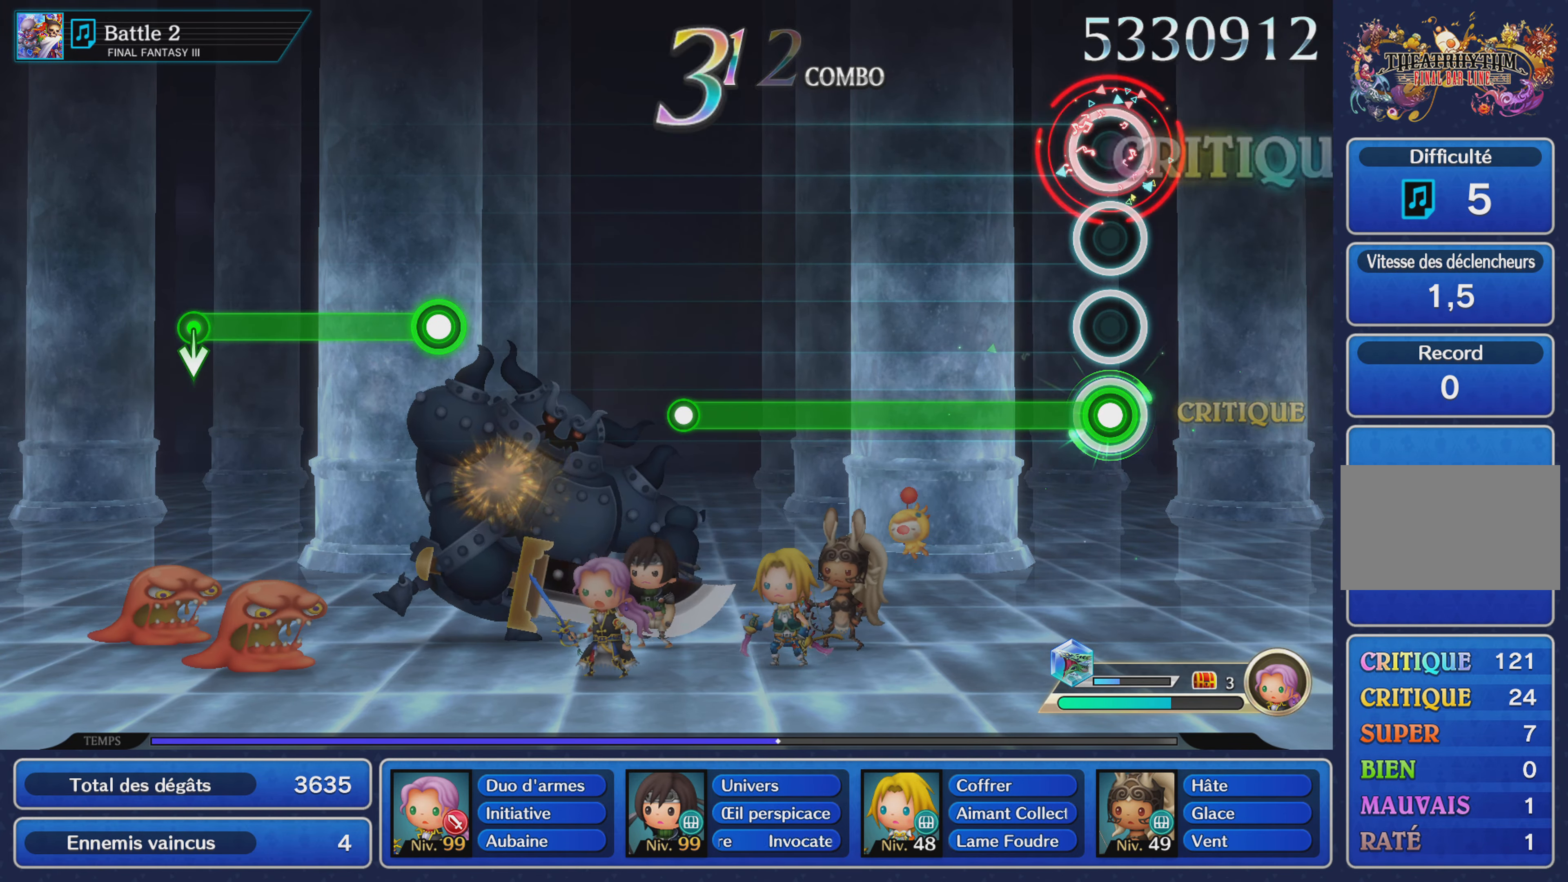
{"buttons": ["R1"], "left_stick": "center", "right_stick": "center", "events": [[33, "L1", "up"]]}
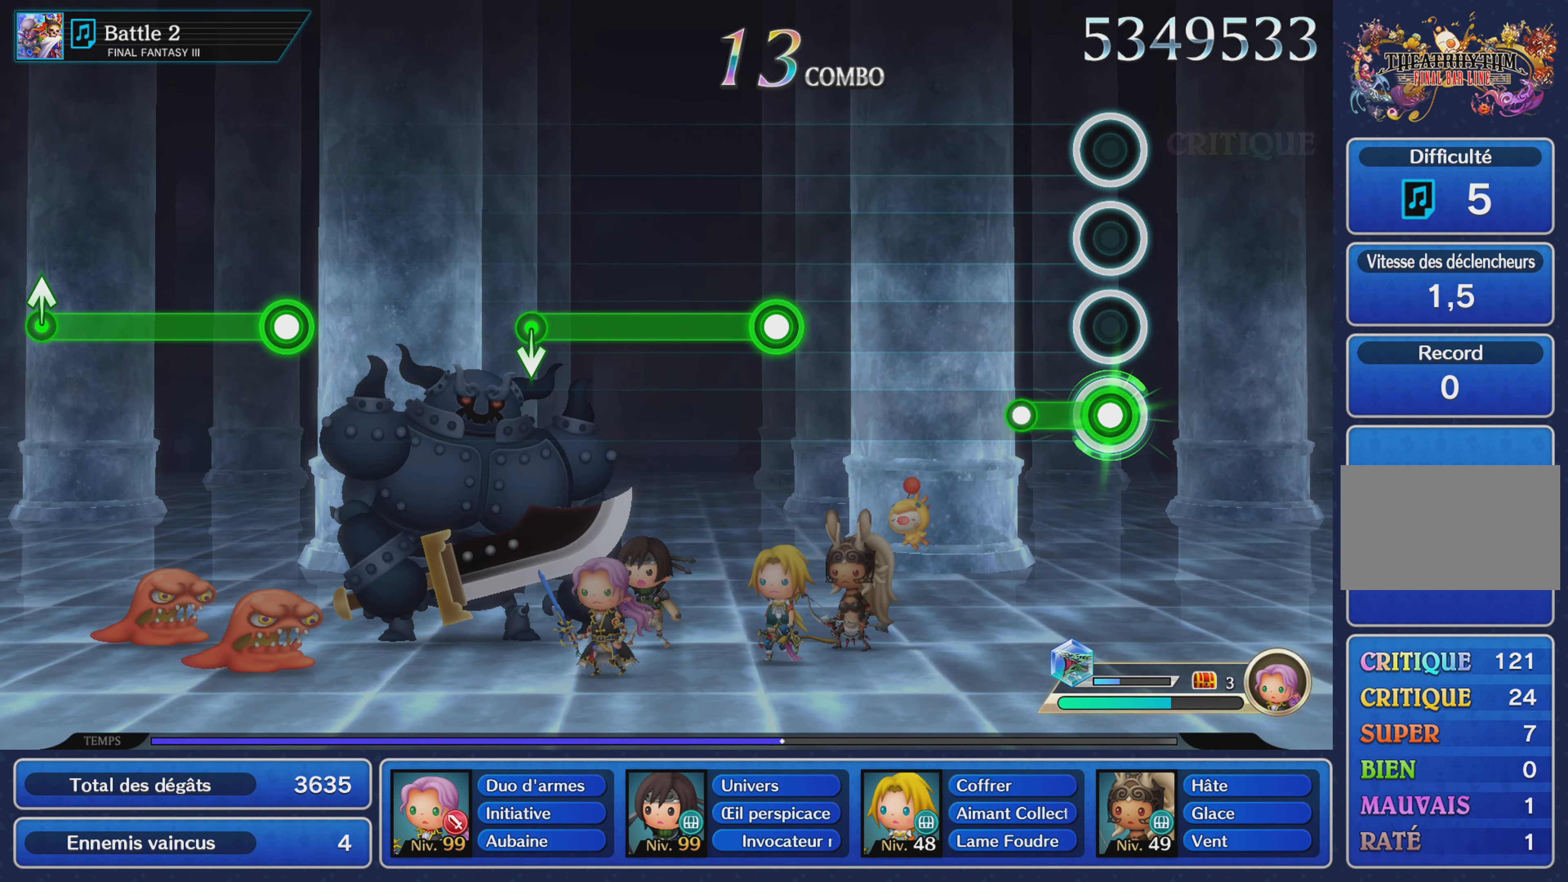
{"buttons": [], "left_stick": "center", "right_stick": "center", "events": [[183, "R1", "up"]]}